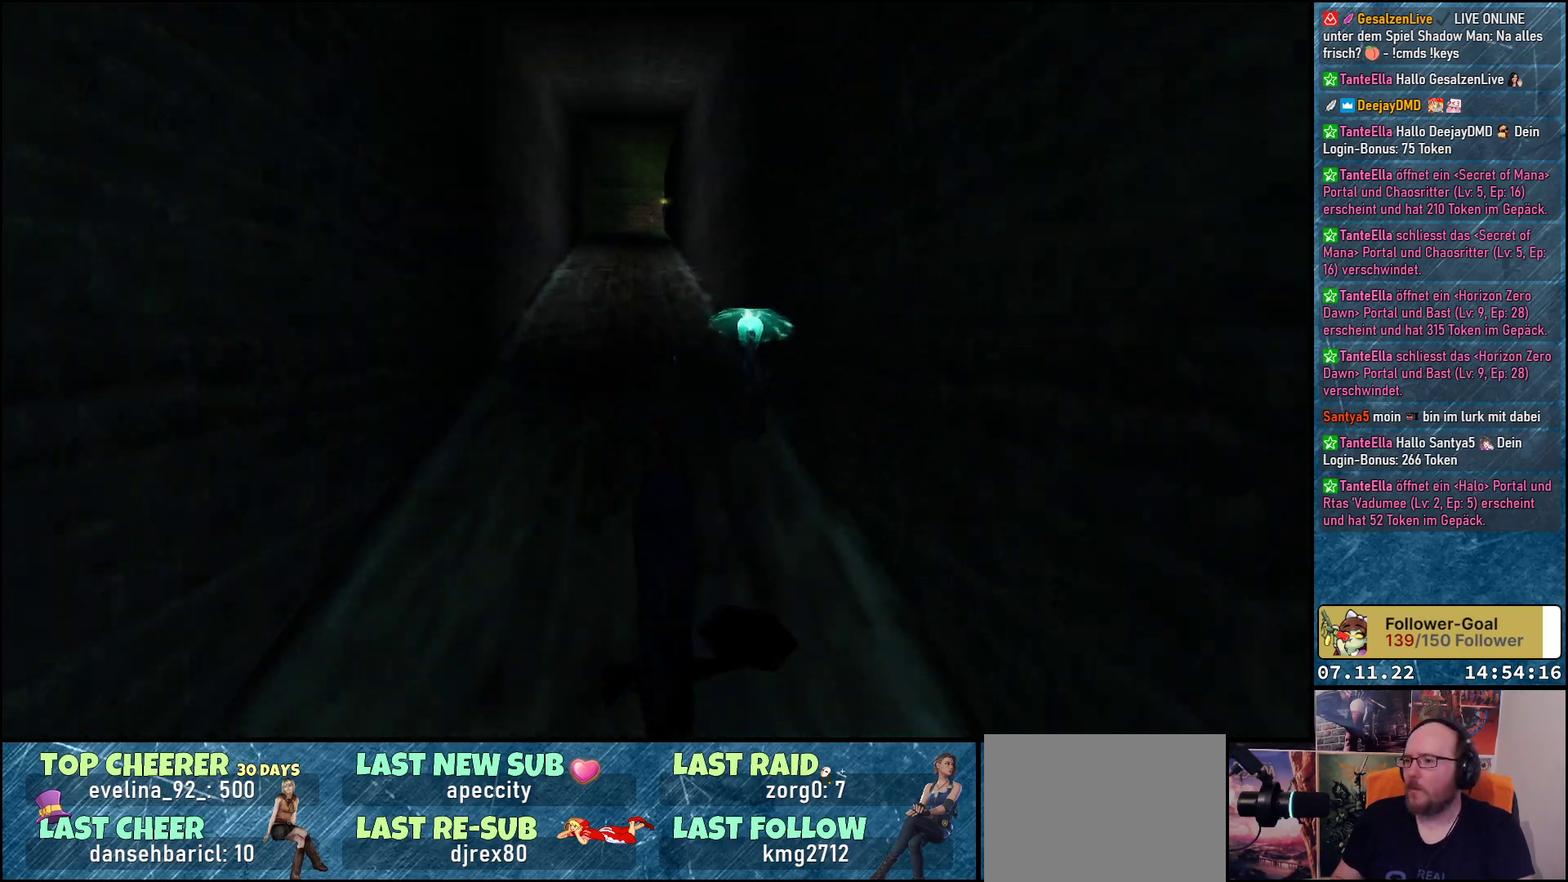
Gameplay with a controller (Xbox layout); each line is a JSON object with the inputs held at the frame after it. "events" lists button and stick changes between this image and that frame as [ms after this image, input, new state], when the widget could be followed in between. Not read: right_stick.
{"buttons": ["A", "DPAD_UP"], "left_stick": "center", "events": [[83, "DPAD_LEFT", "up"]]}
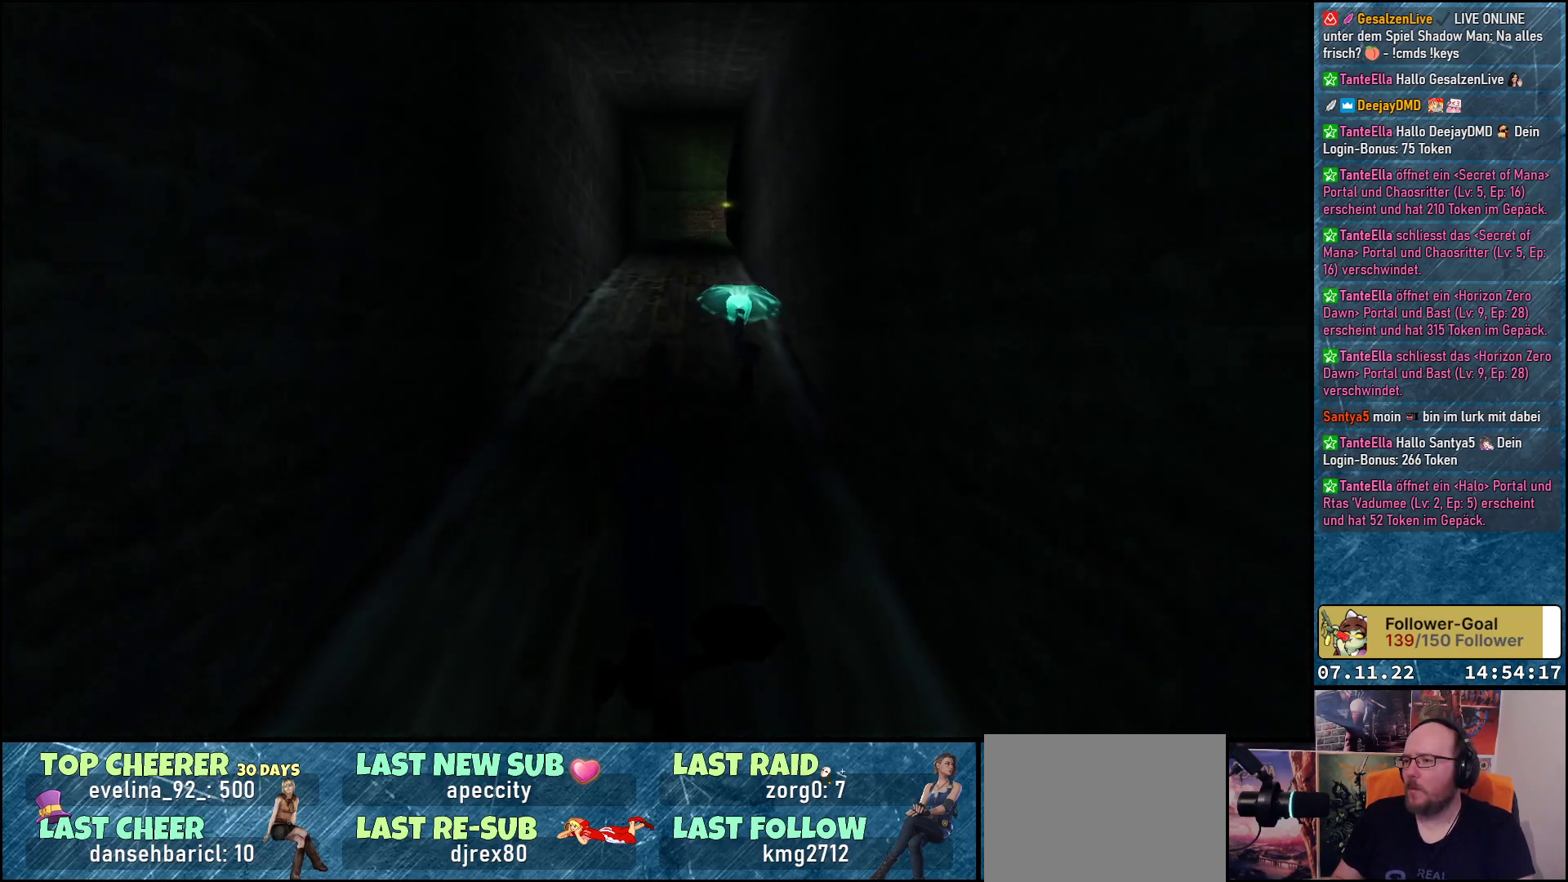
{"buttons": ["A", "DPAD_UP"], "left_stick": "center", "events": []}
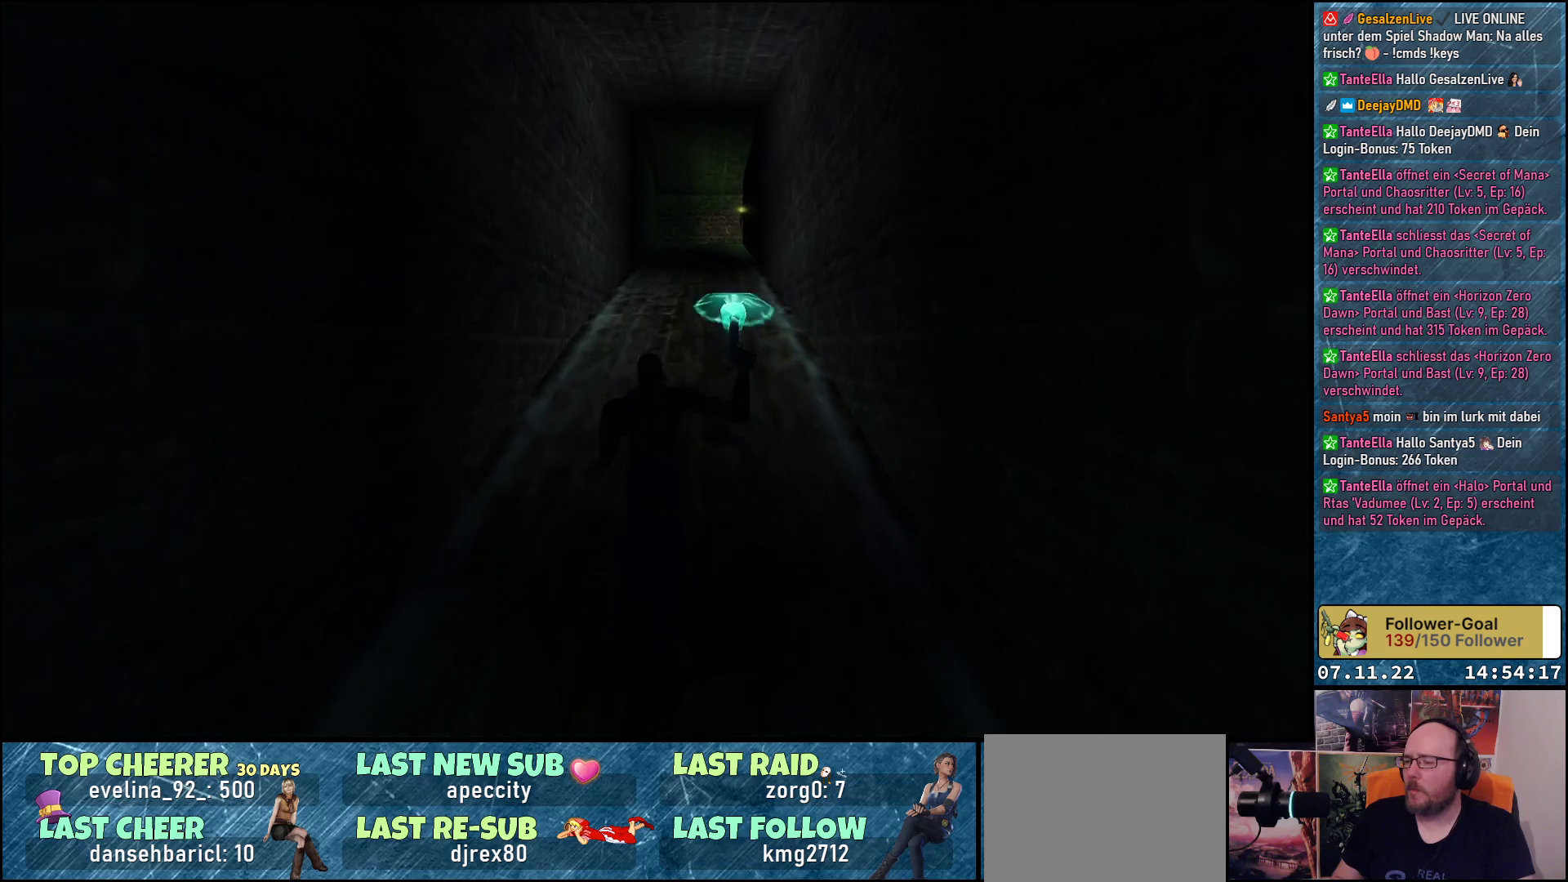
{"buttons": ["A", "DPAD_UP"], "left_stick": "center", "events": []}
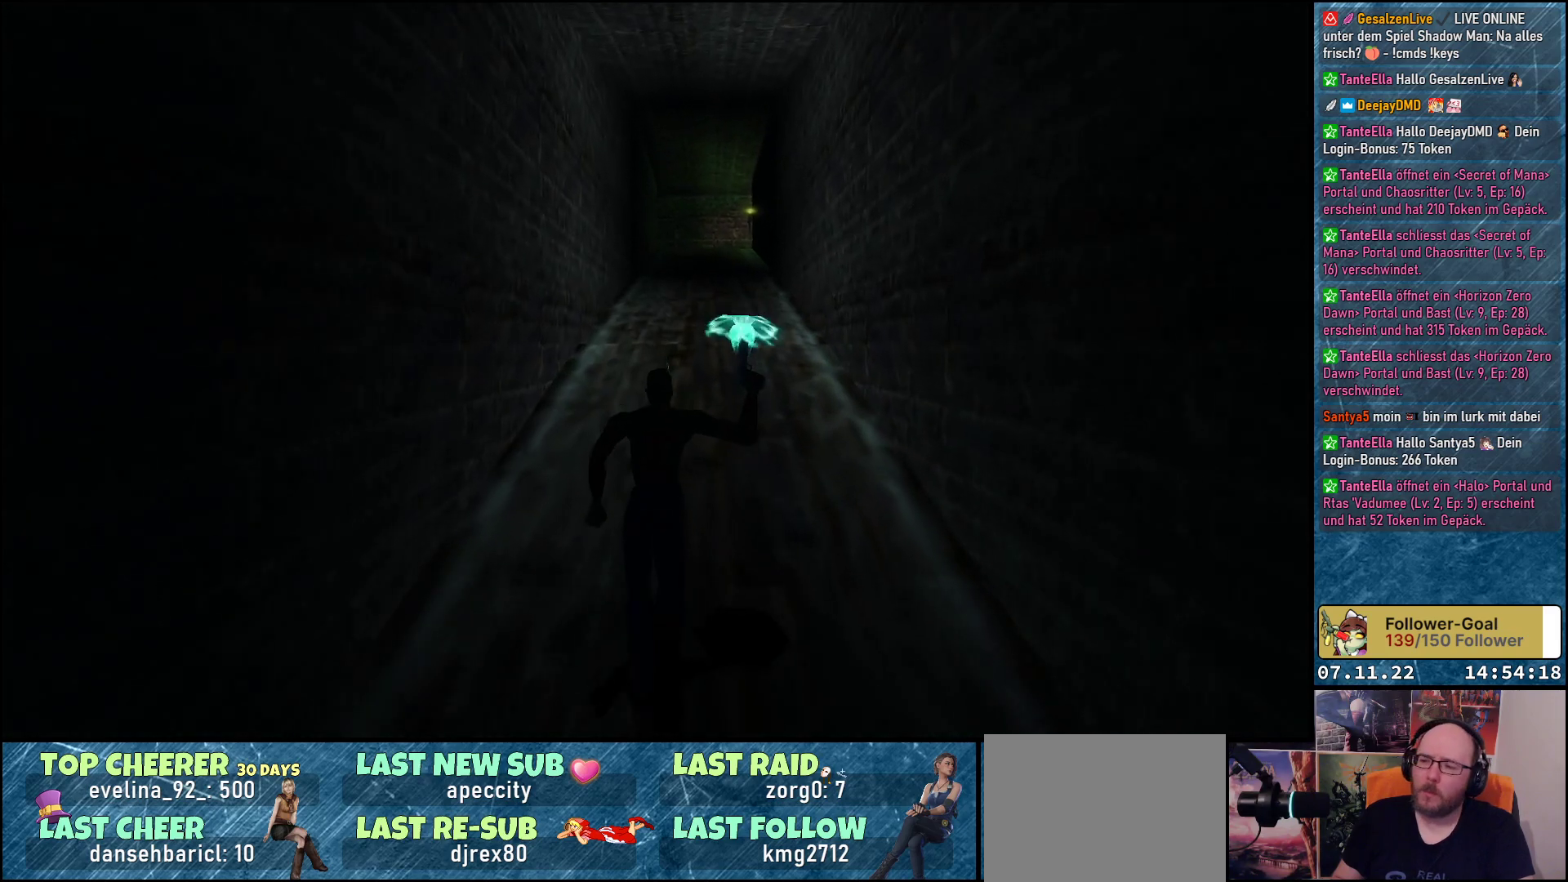
{"buttons": ["A", "DPAD_UP"], "left_stick": "center", "events": []}
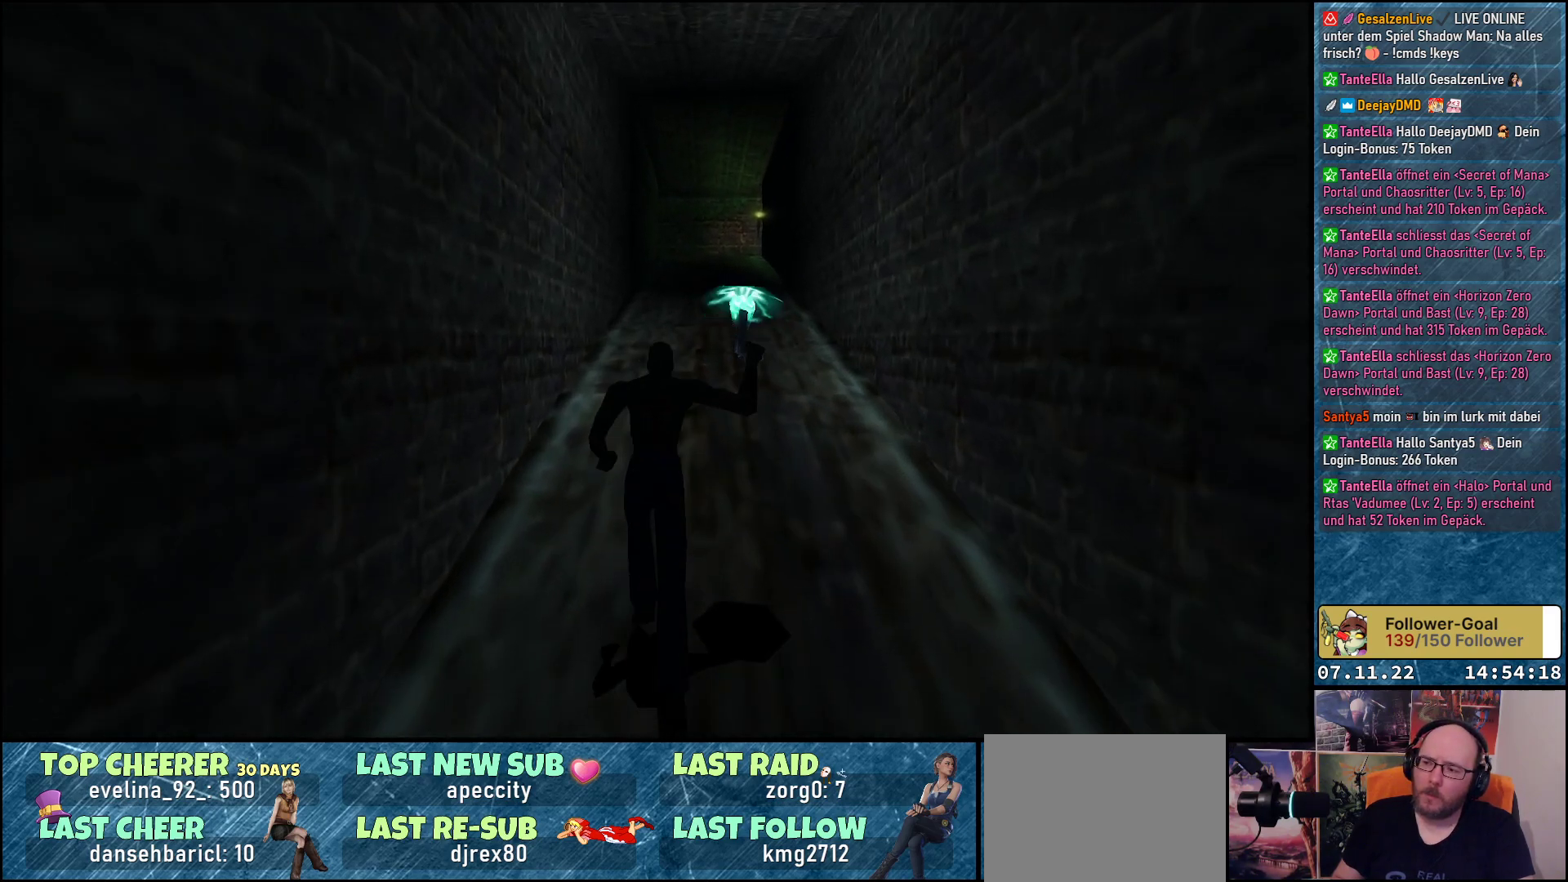
{"buttons": ["A", "DPAD_UP"], "left_stick": "center", "events": []}
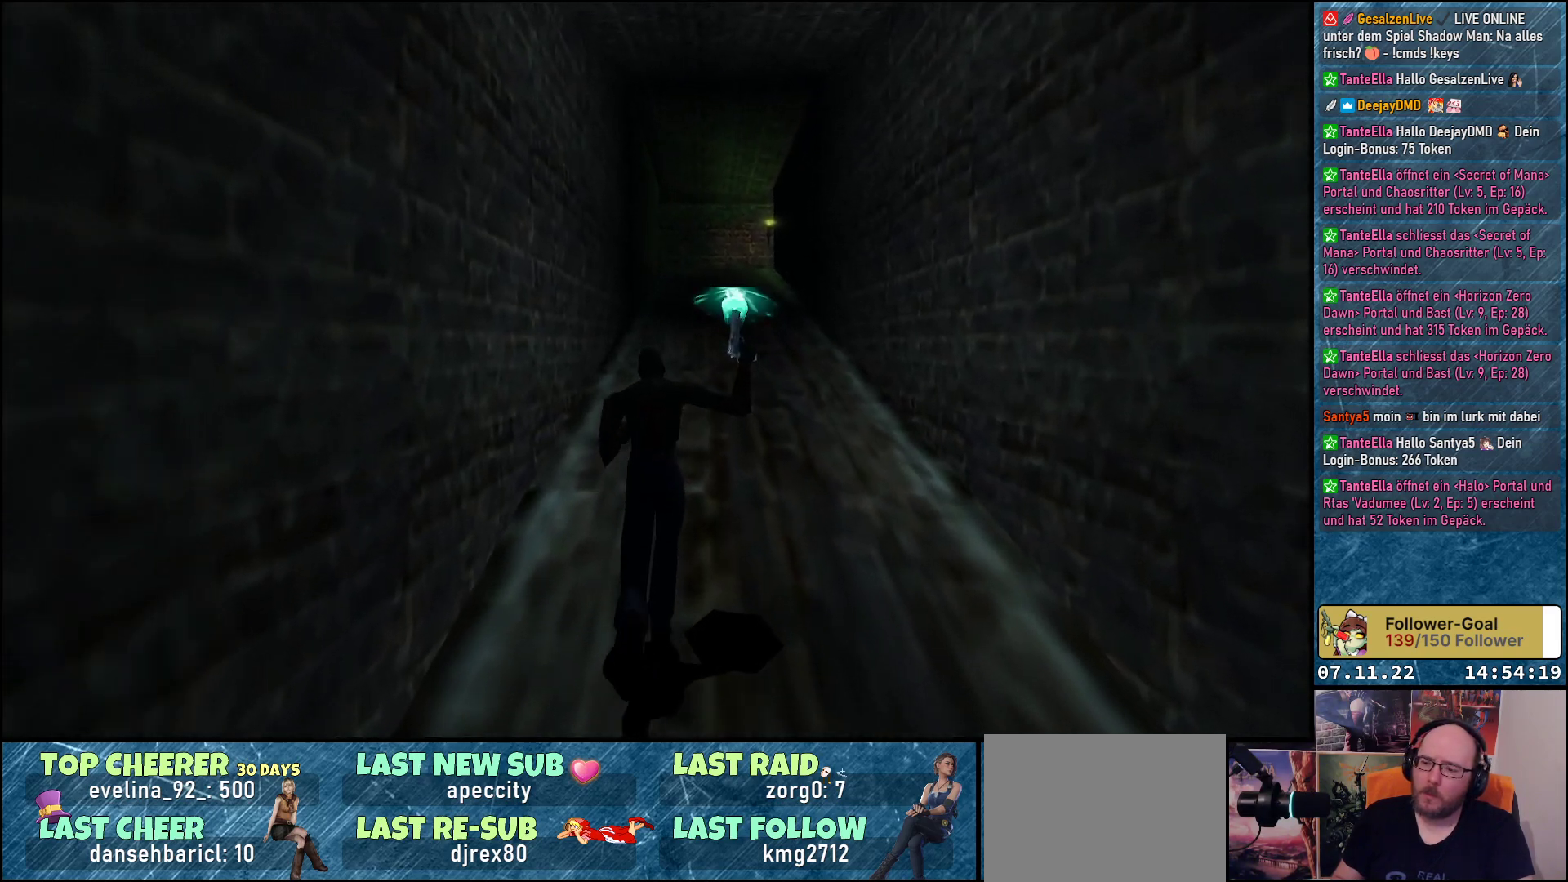
{"buttons": ["A", "DPAD_UP"], "left_stick": "center", "events": [[117, "DPAD_RIGHT", "down"], [200, "DPAD_RIGHT", "up"]]}
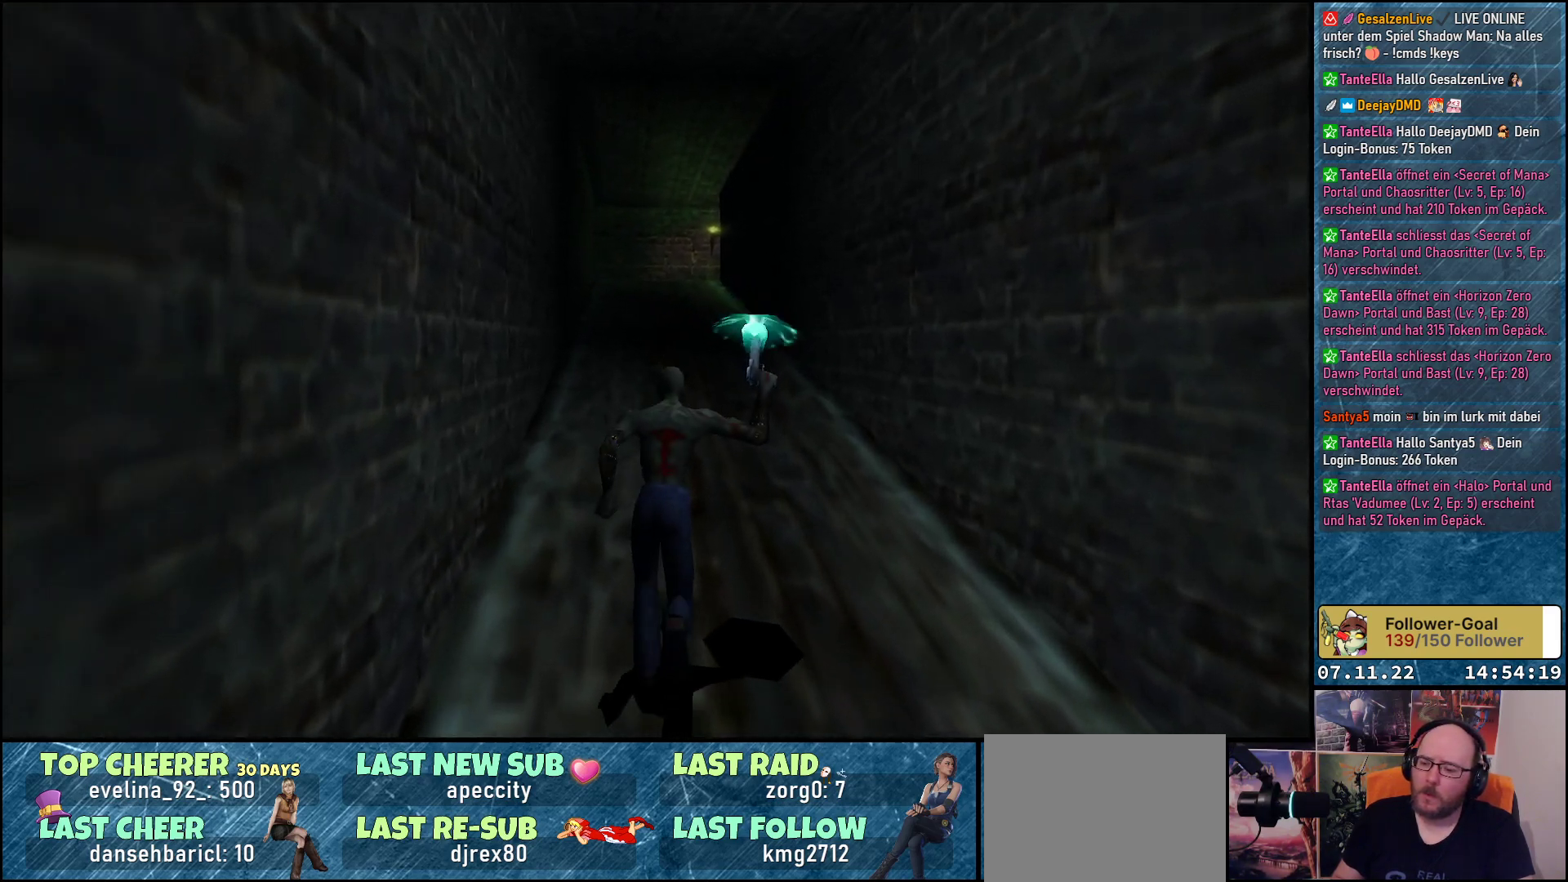
{"buttons": ["A", "DPAD_UP"], "left_stick": "center", "events": []}
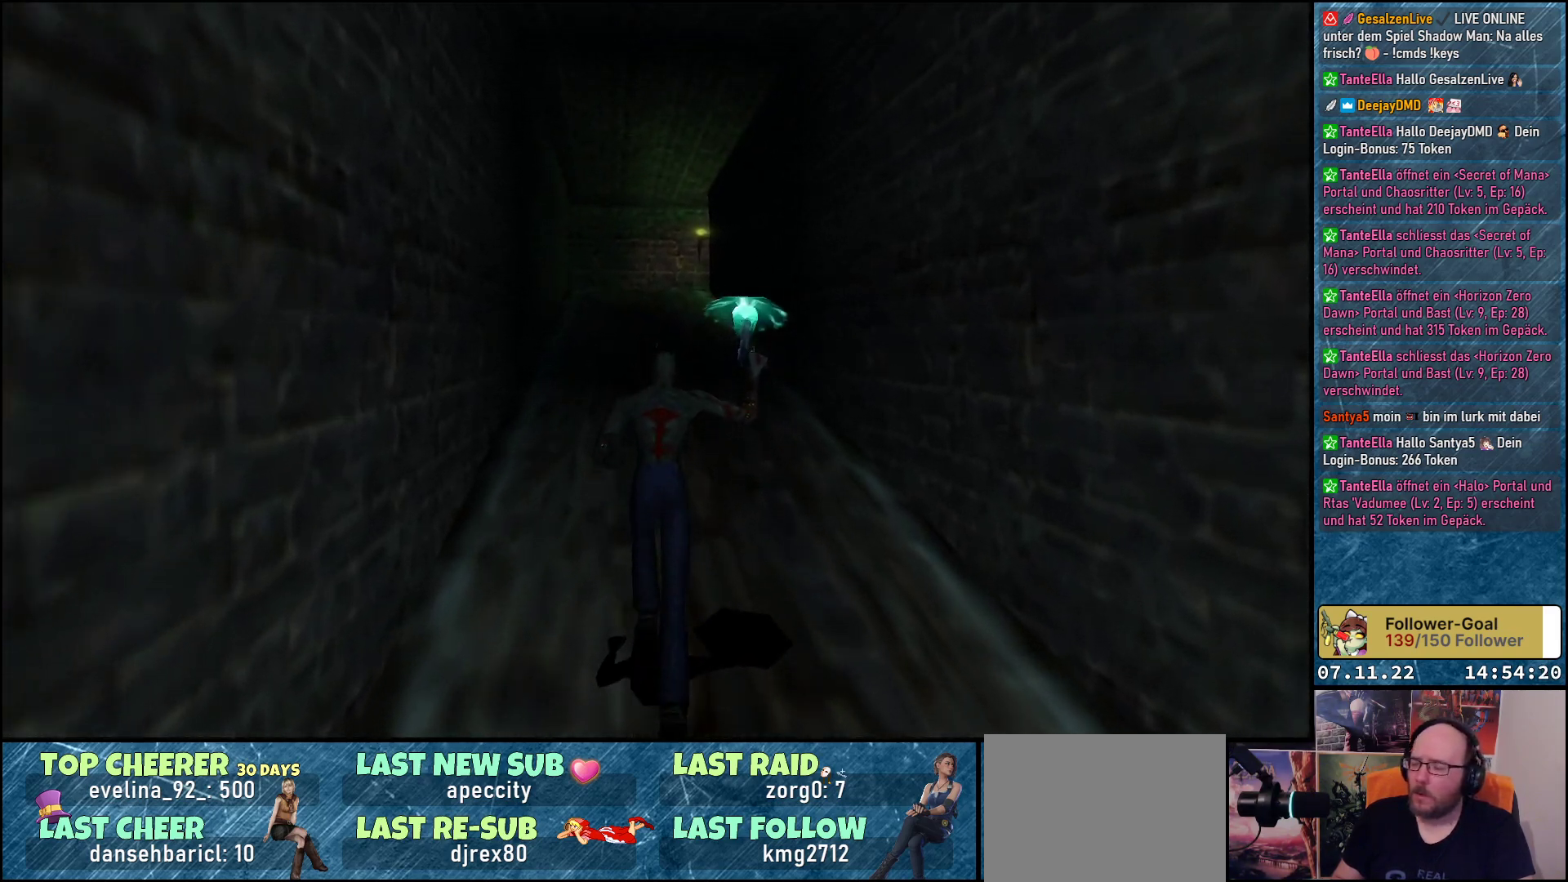
{"buttons": ["A", "DPAD_UP"], "left_stick": "center", "events": []}
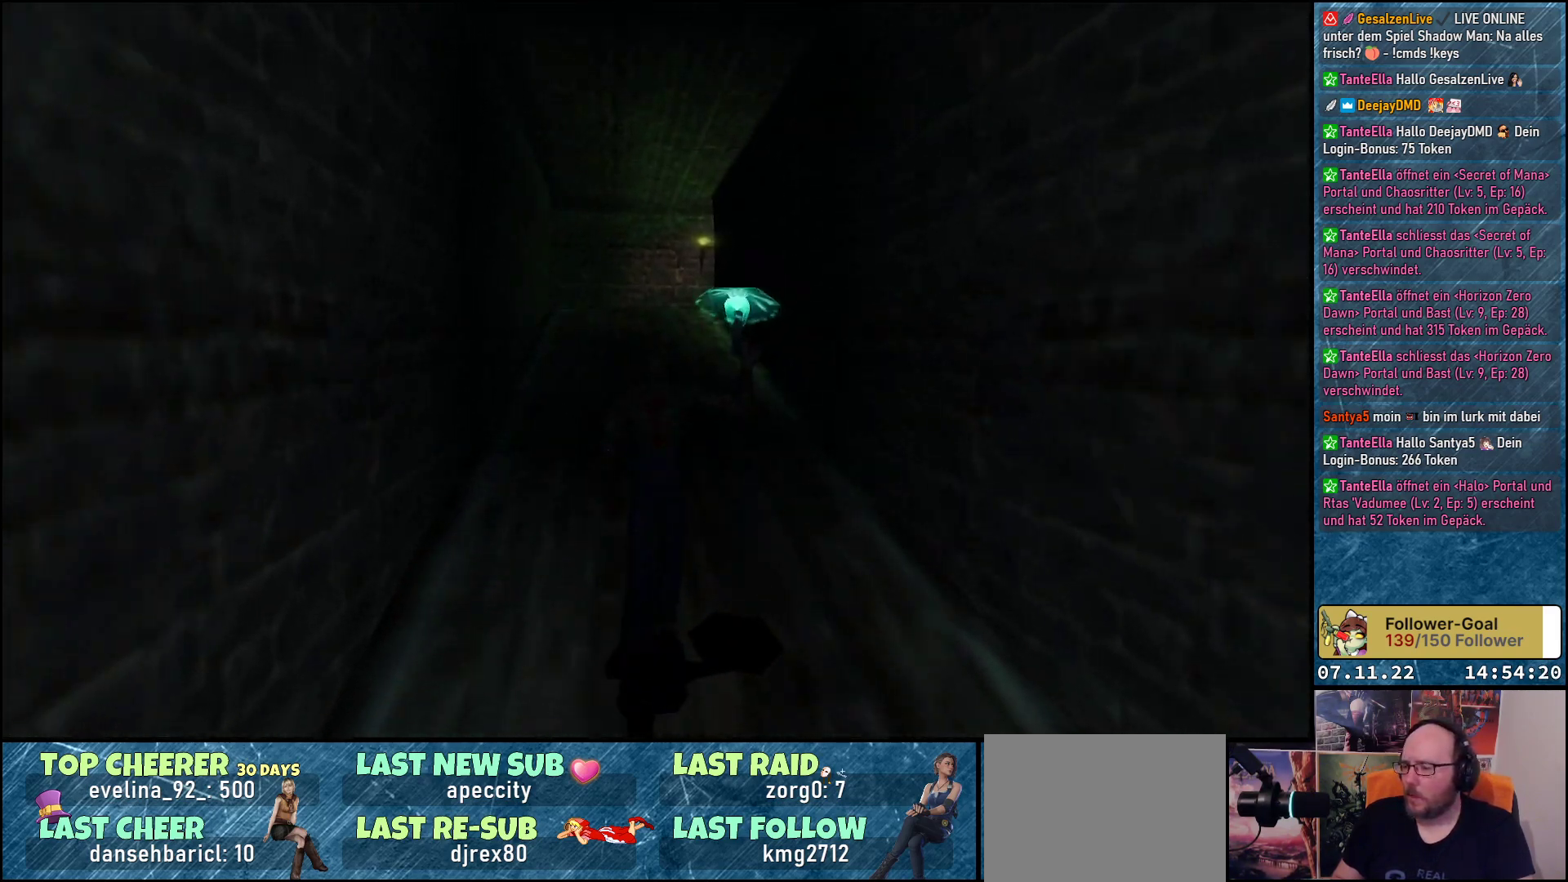
{"buttons": ["A", "DPAD_UP"], "left_stick": "center", "events": []}
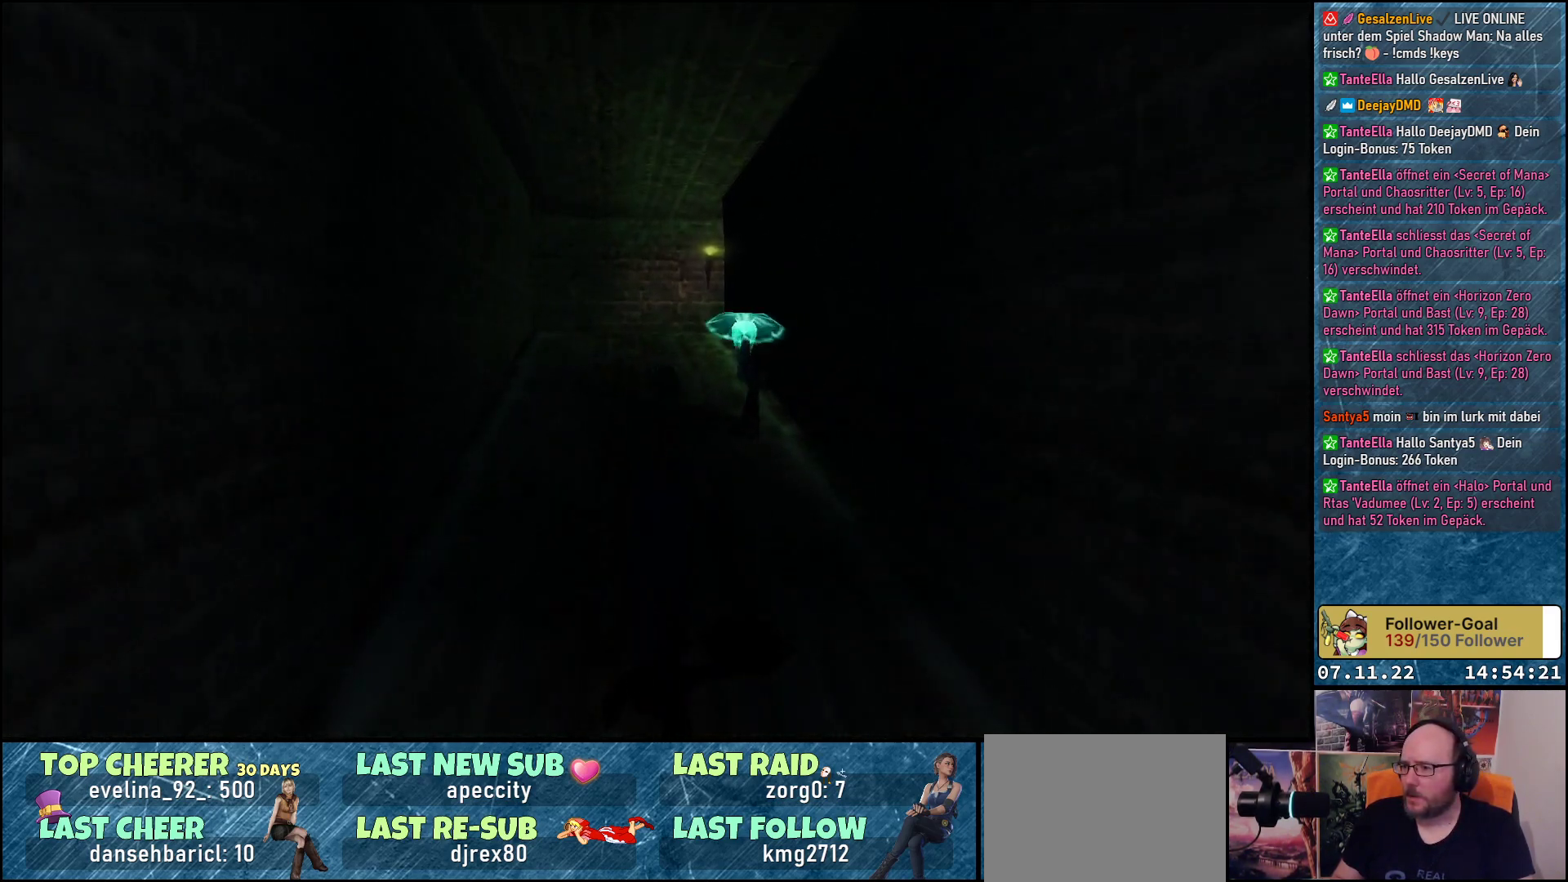
{"buttons": ["A", "DPAD_UP"], "left_stick": "center", "events": [[17, "DPAD_LEFT", "down"], [50, "DPAD_LEFT", "up"]]}
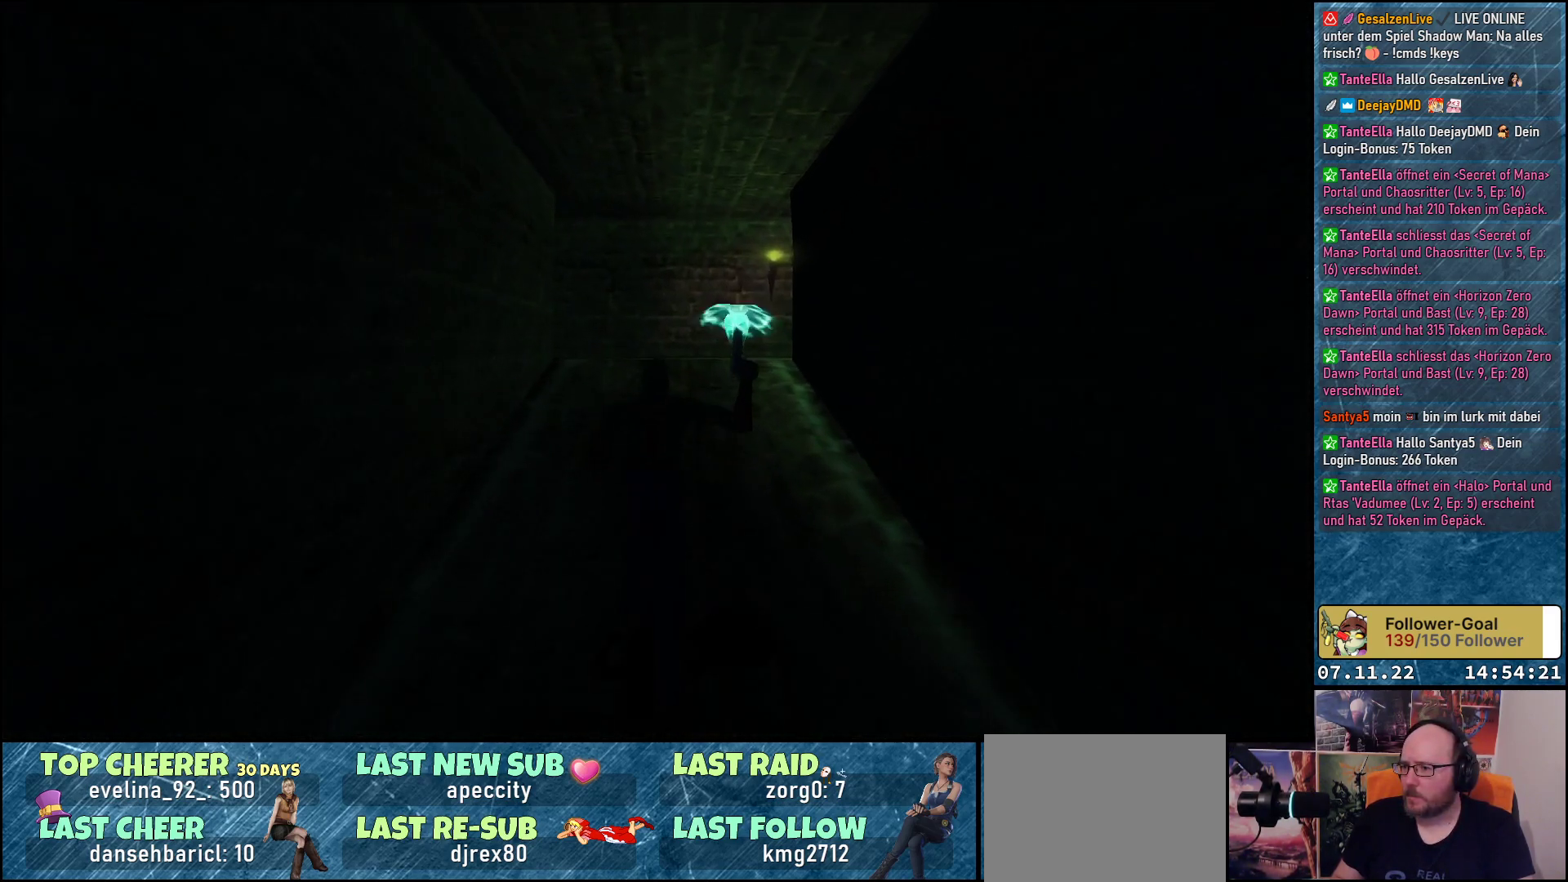
{"buttons": ["A", "DPAD_UP"], "left_stick": "center", "events": []}
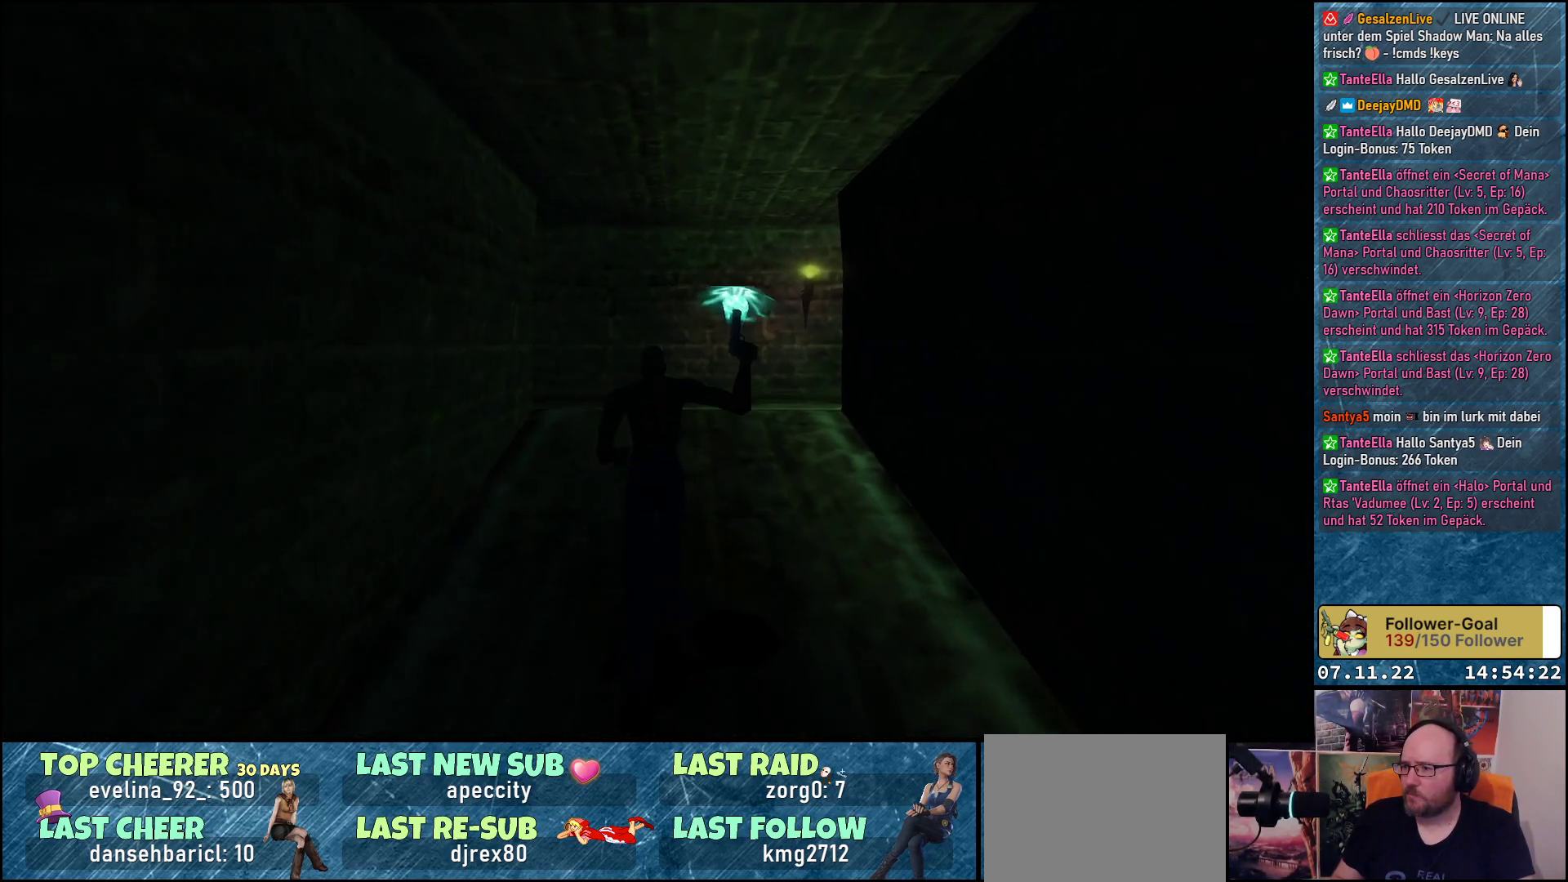
{"buttons": ["A", "DPAD_UP"], "left_stick": "center", "events": []}
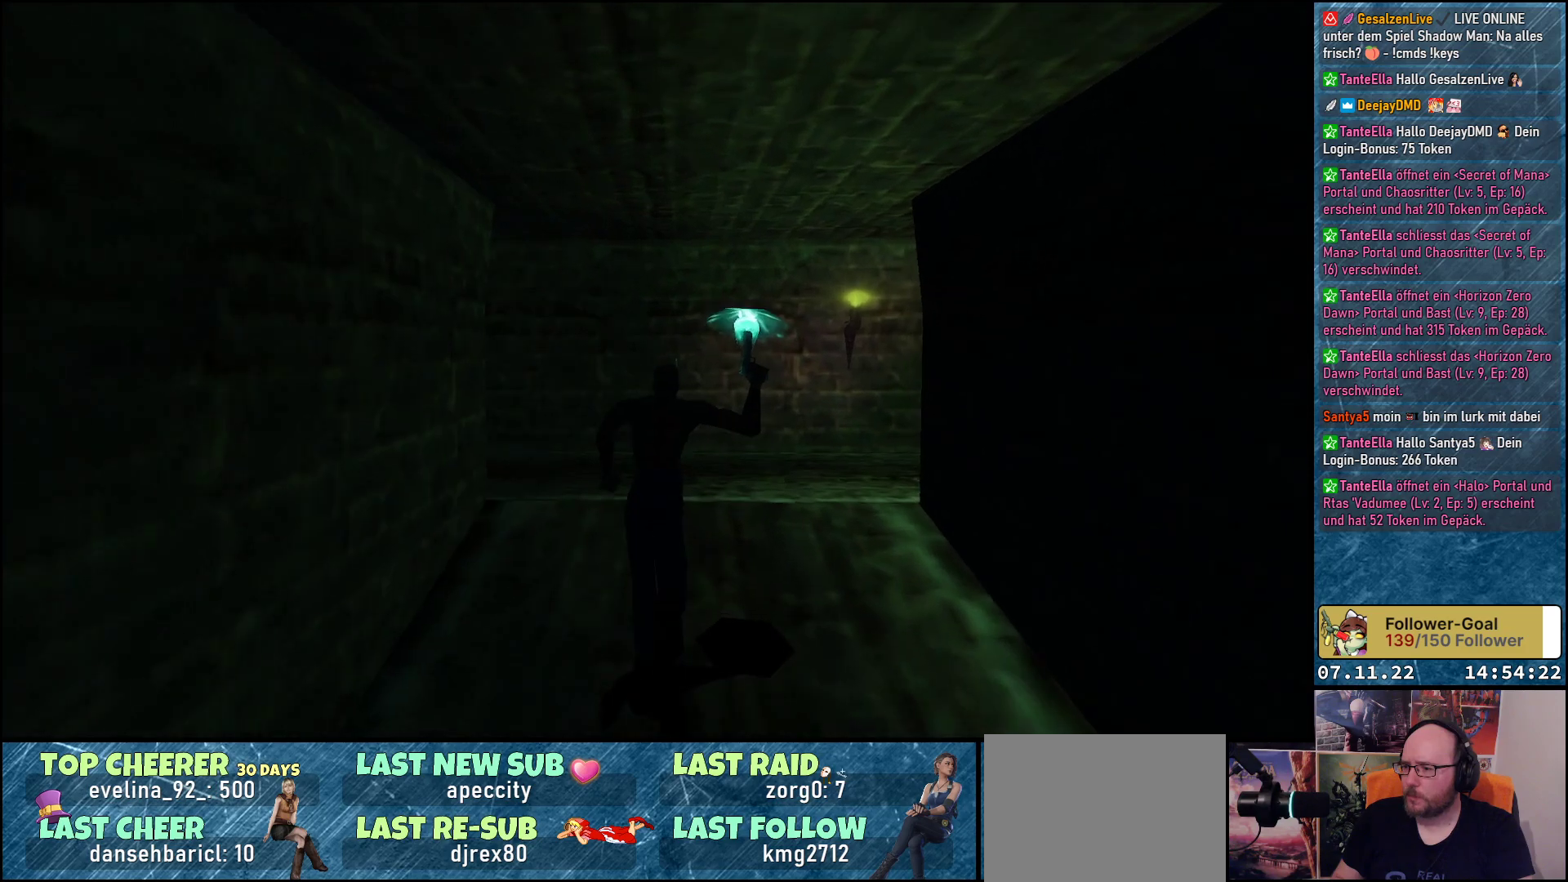
{"buttons": ["A", "DPAD_RIGHT"], "left_stick": "center", "events": [[317, "DPAD_UP", "up"], [333, "DPAD_RIGHT", "down"]]}
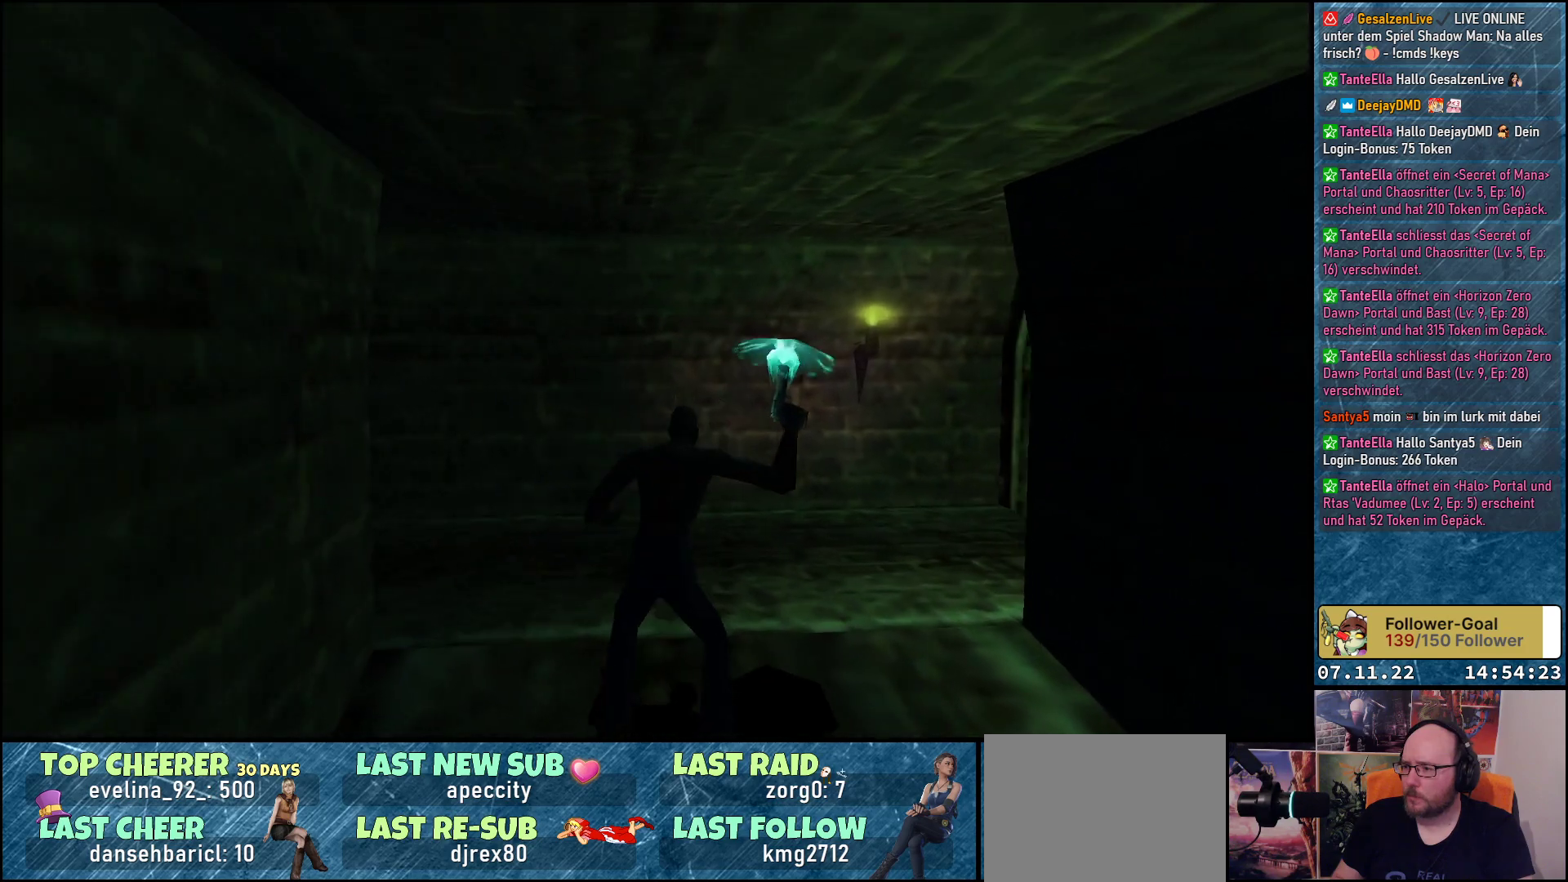
{"buttons": ["A", "DPAD_RIGHT"], "left_stick": "center", "events": []}
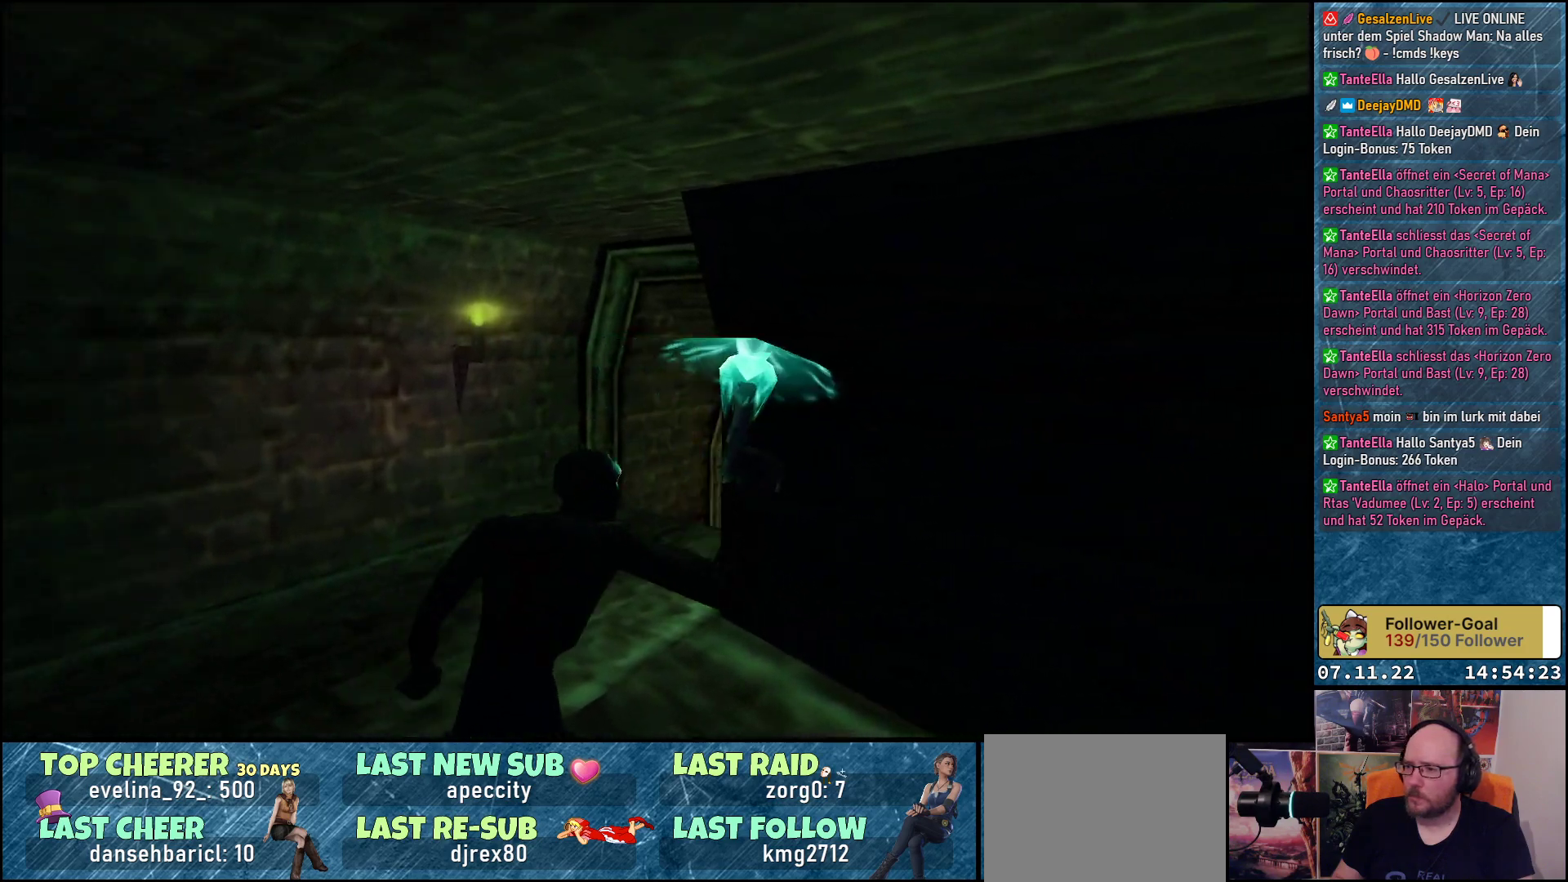
{"buttons": ["A", "DPAD_RIGHT"], "left_stick": "center", "events": [[67, "DPAD_RIGHT", "up"], [383, "DPAD_RIGHT", "down"]]}
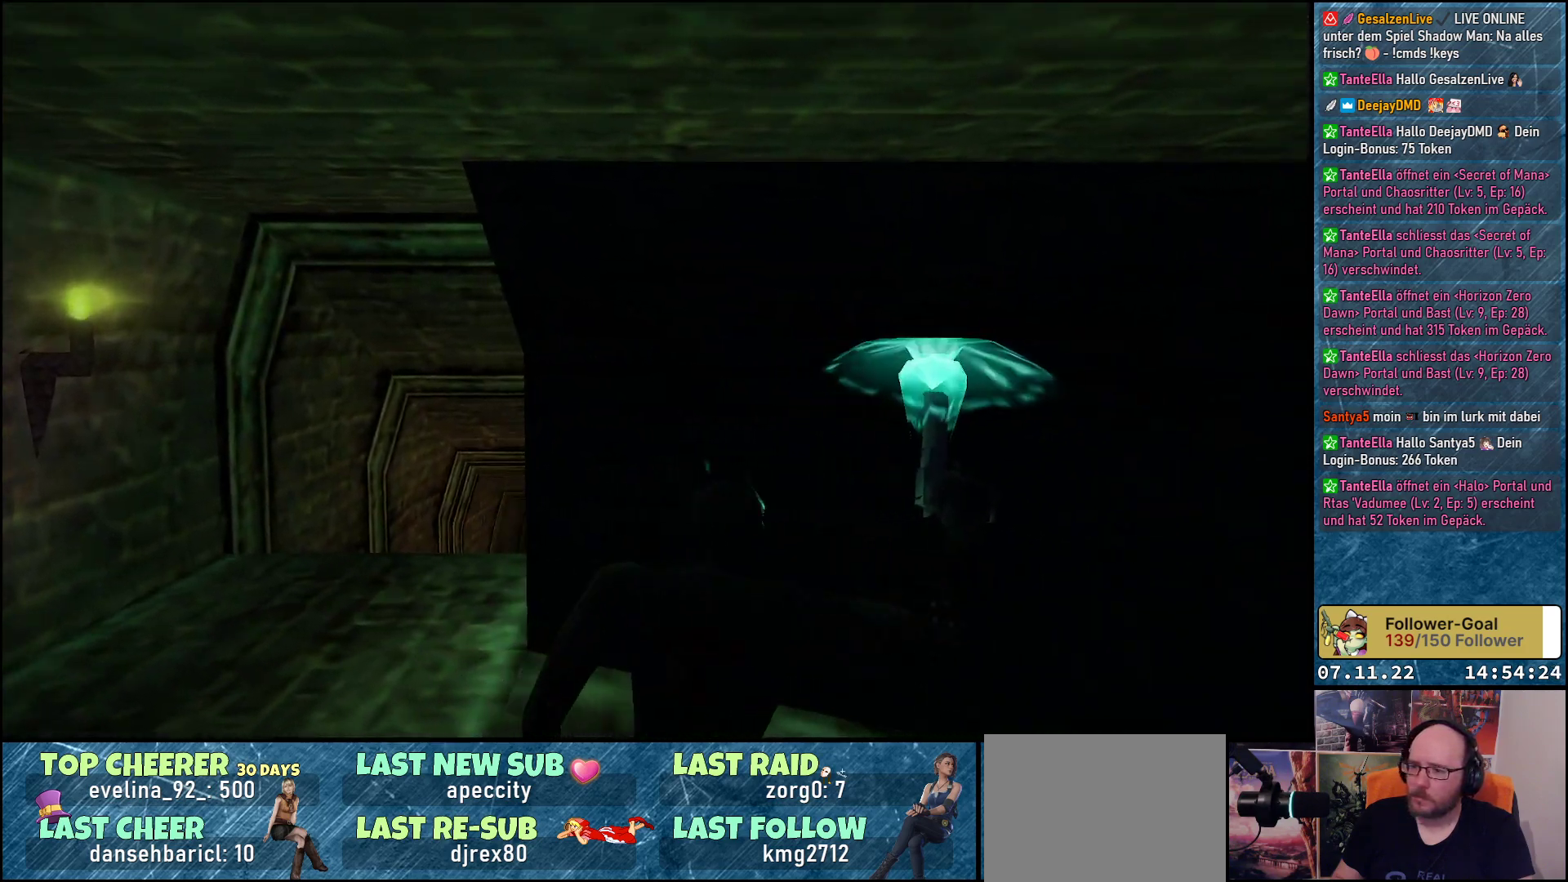
{"buttons": ["A"], "left_stick": "center", "events": [[33, "DPAD_RIGHT", "up"]]}
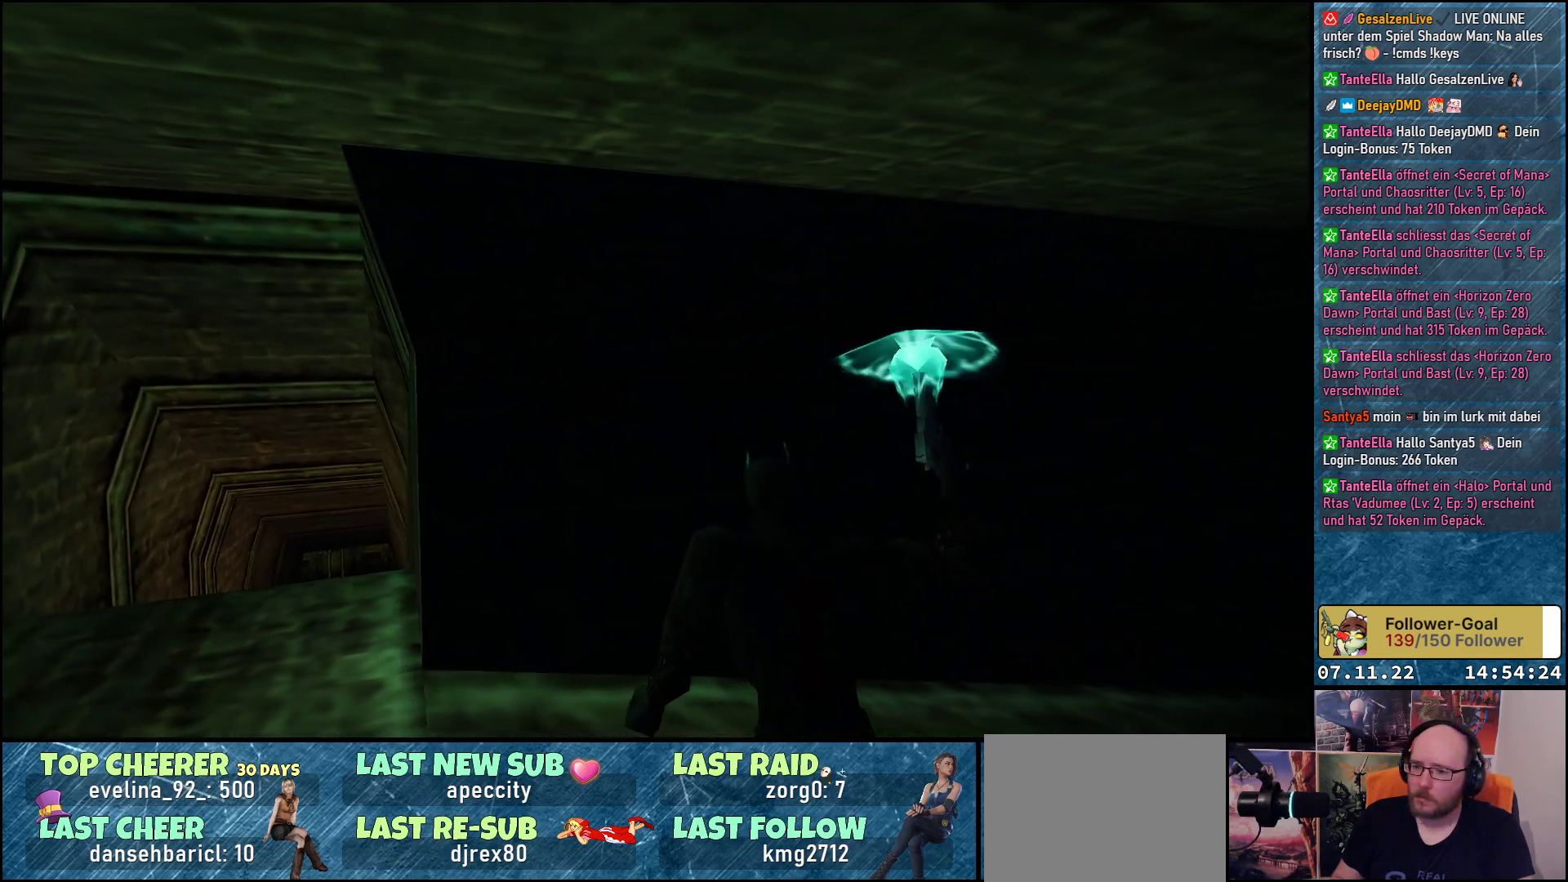
{"buttons": ["A", "DPAD_LEFT"], "left_stick": "center", "events": [[367, "DPAD_LEFT", "down"]]}
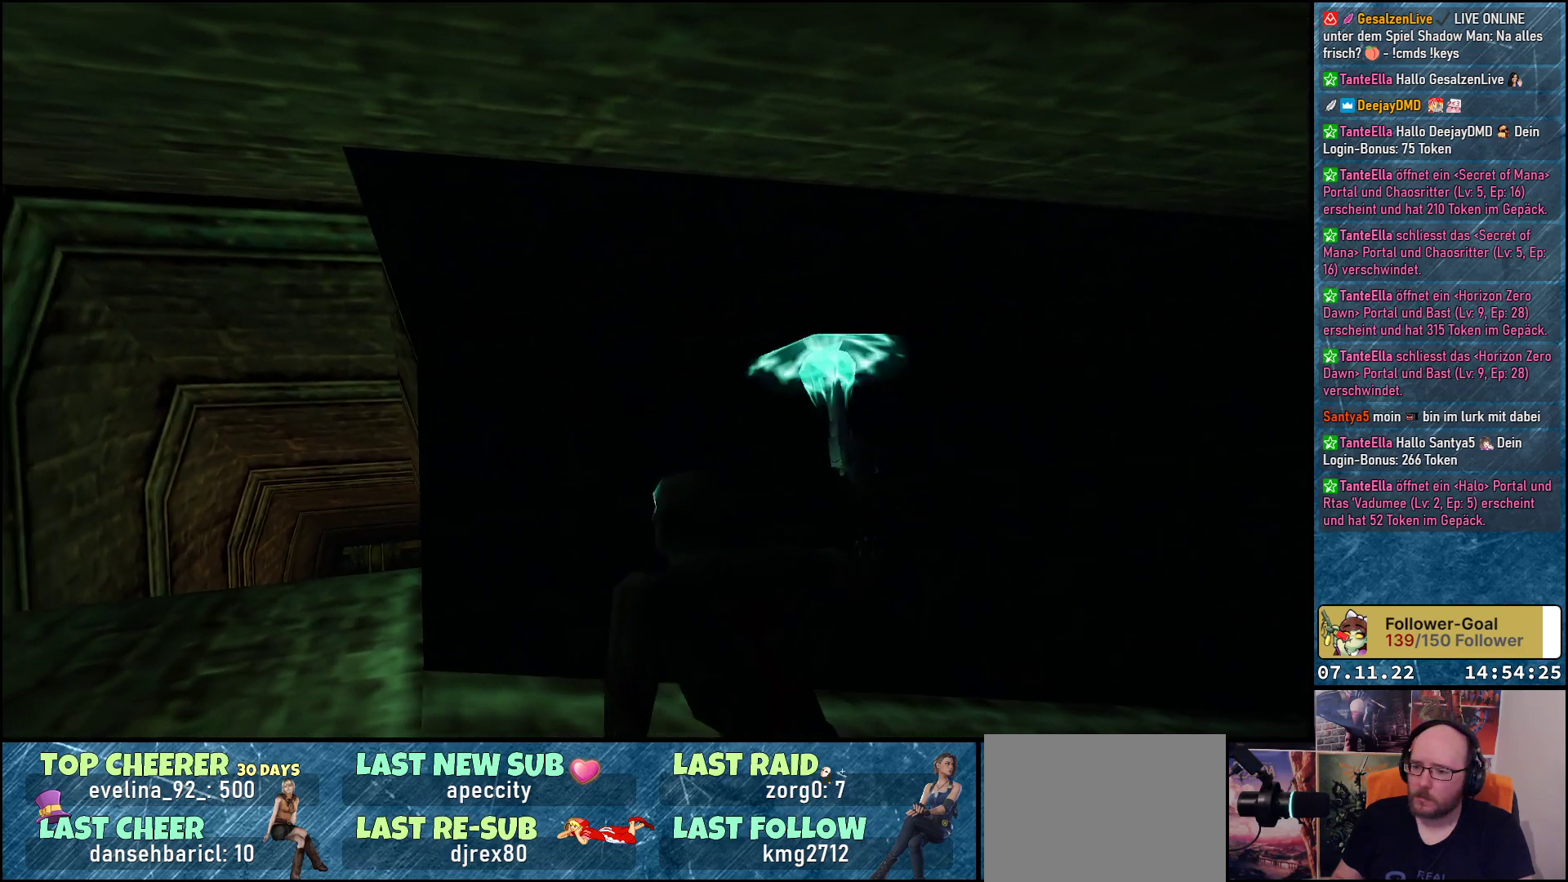
{"buttons": ["A", "DPAD_LEFT"], "left_stick": "center", "events": []}
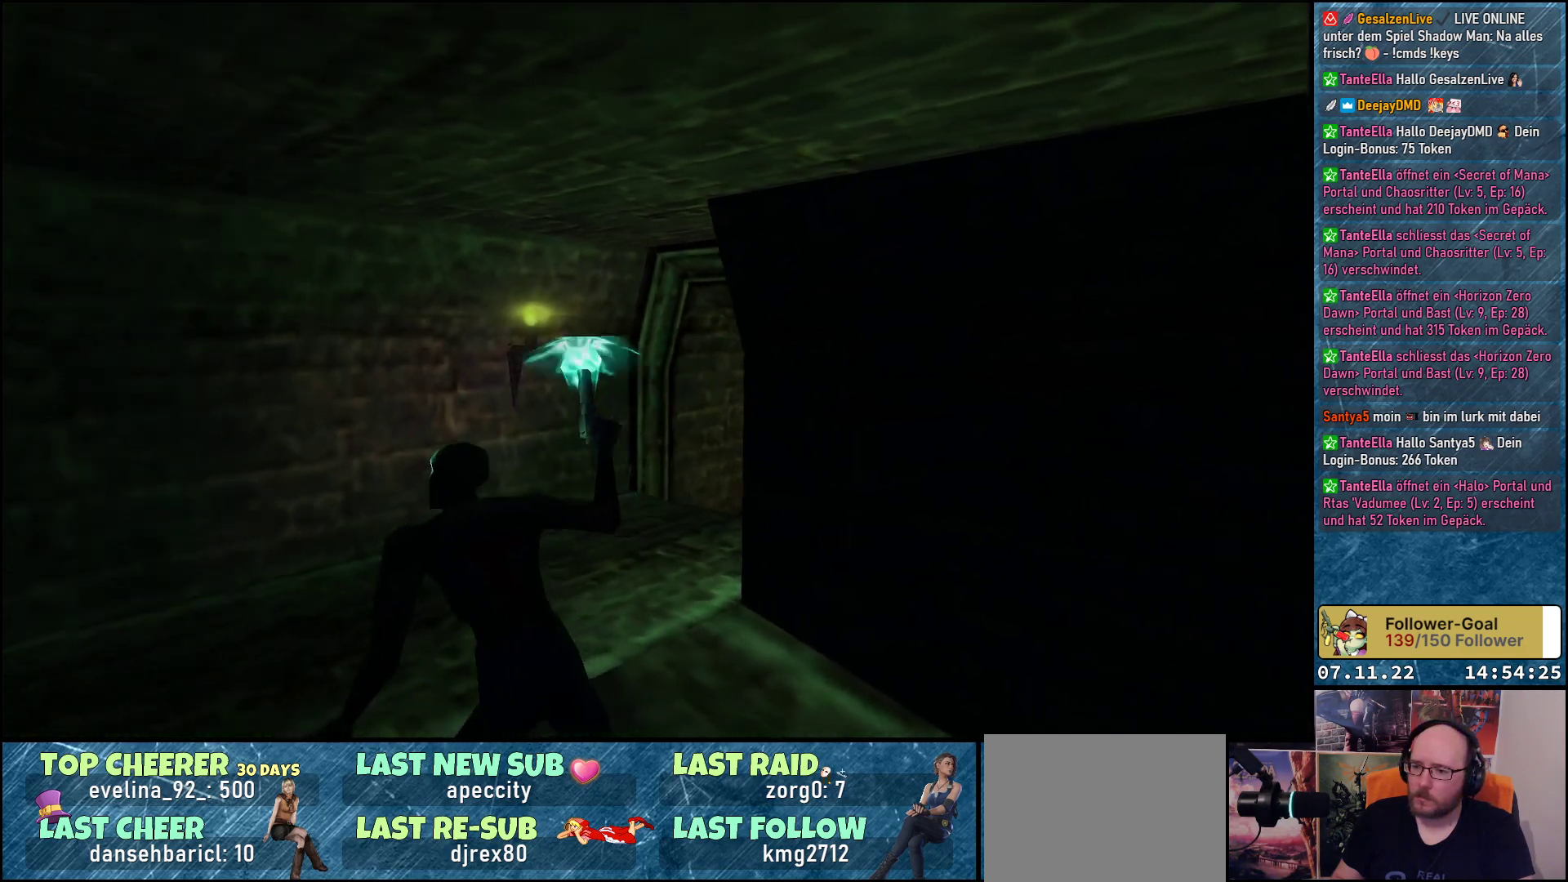
{"buttons": ["A", "DPAD_LEFT"], "left_stick": "center", "events": []}
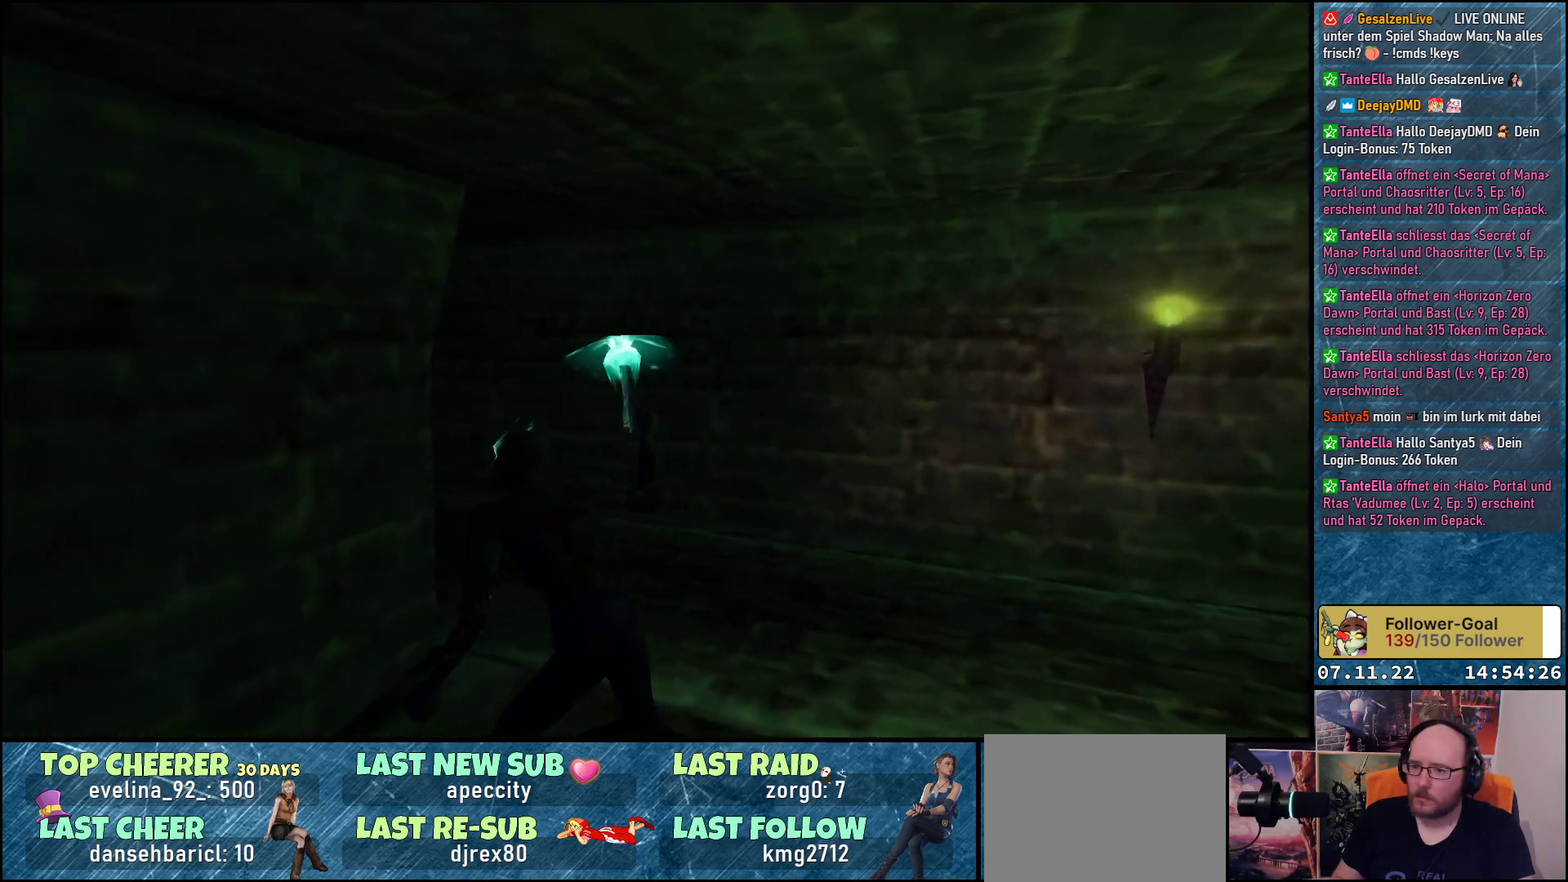
{"buttons": ["A"], "left_stick": "center", "events": [[367, "DPAD_LEFT", "up"]]}
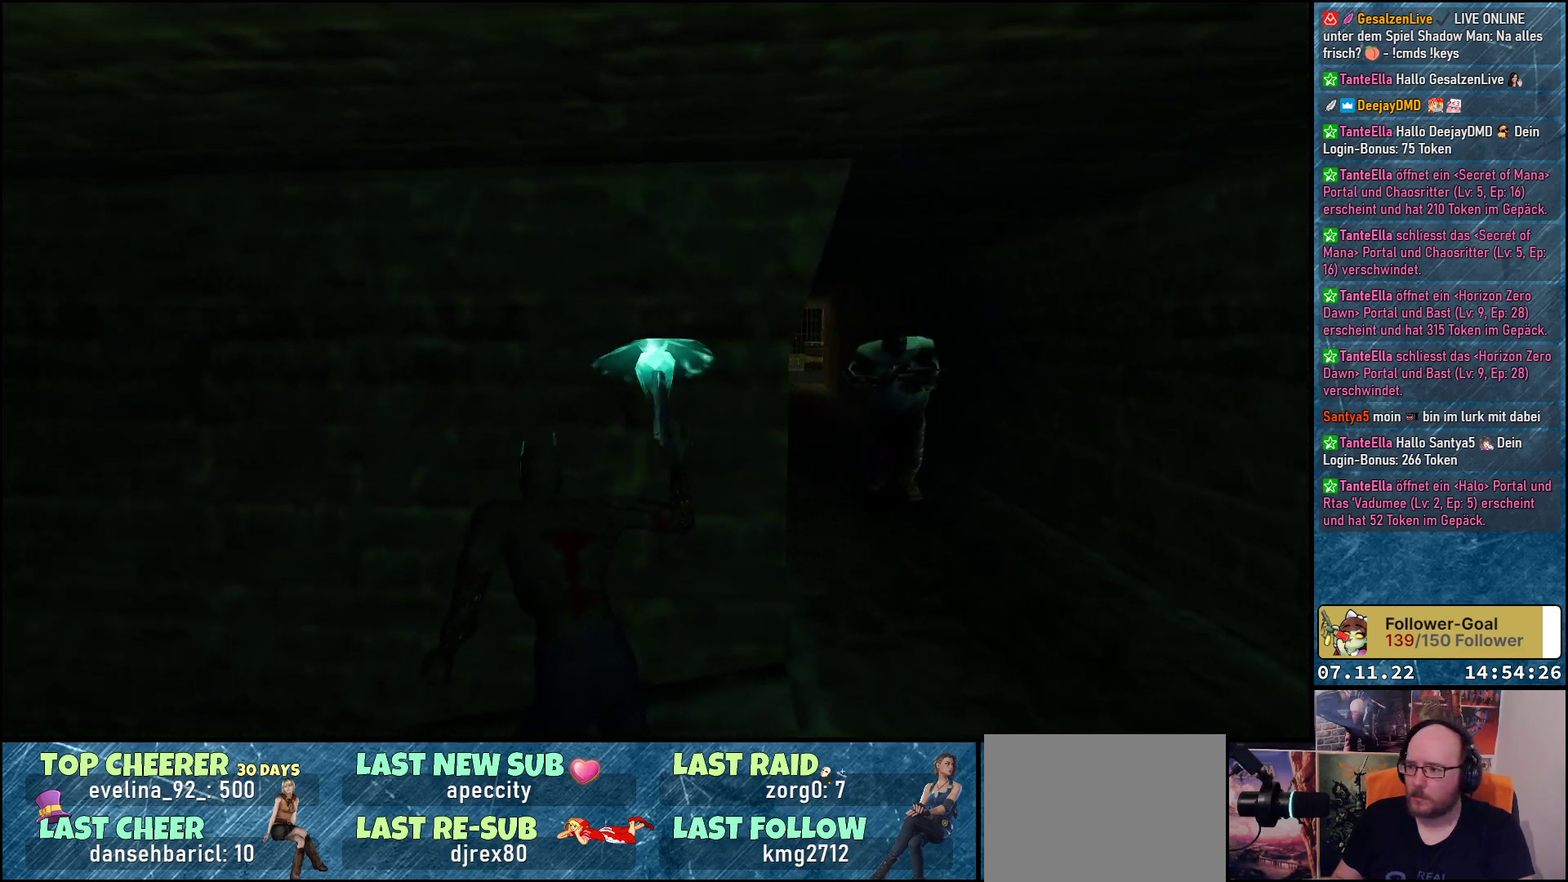
{"buttons": ["A", "R1", "DPAD_RIGHT"], "left_stick": "center", "events": [[333, "DPAD_RIGHT", "down"], [400, "R1", "down"]]}
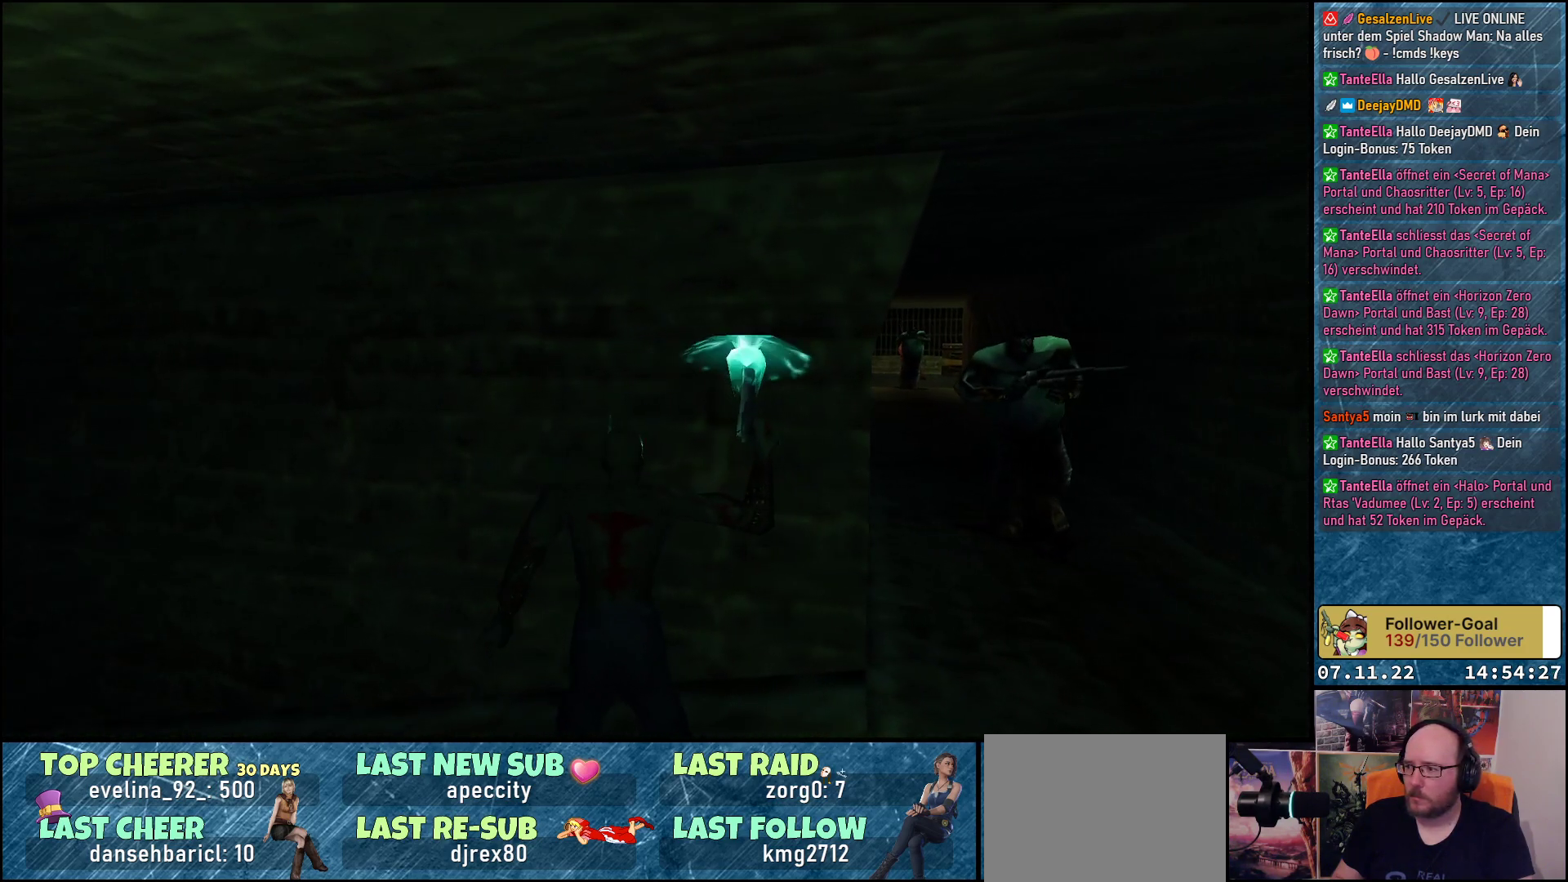
{"buttons": ["A", "R1", "DPAD_RIGHT"], "left_stick": "center", "events": []}
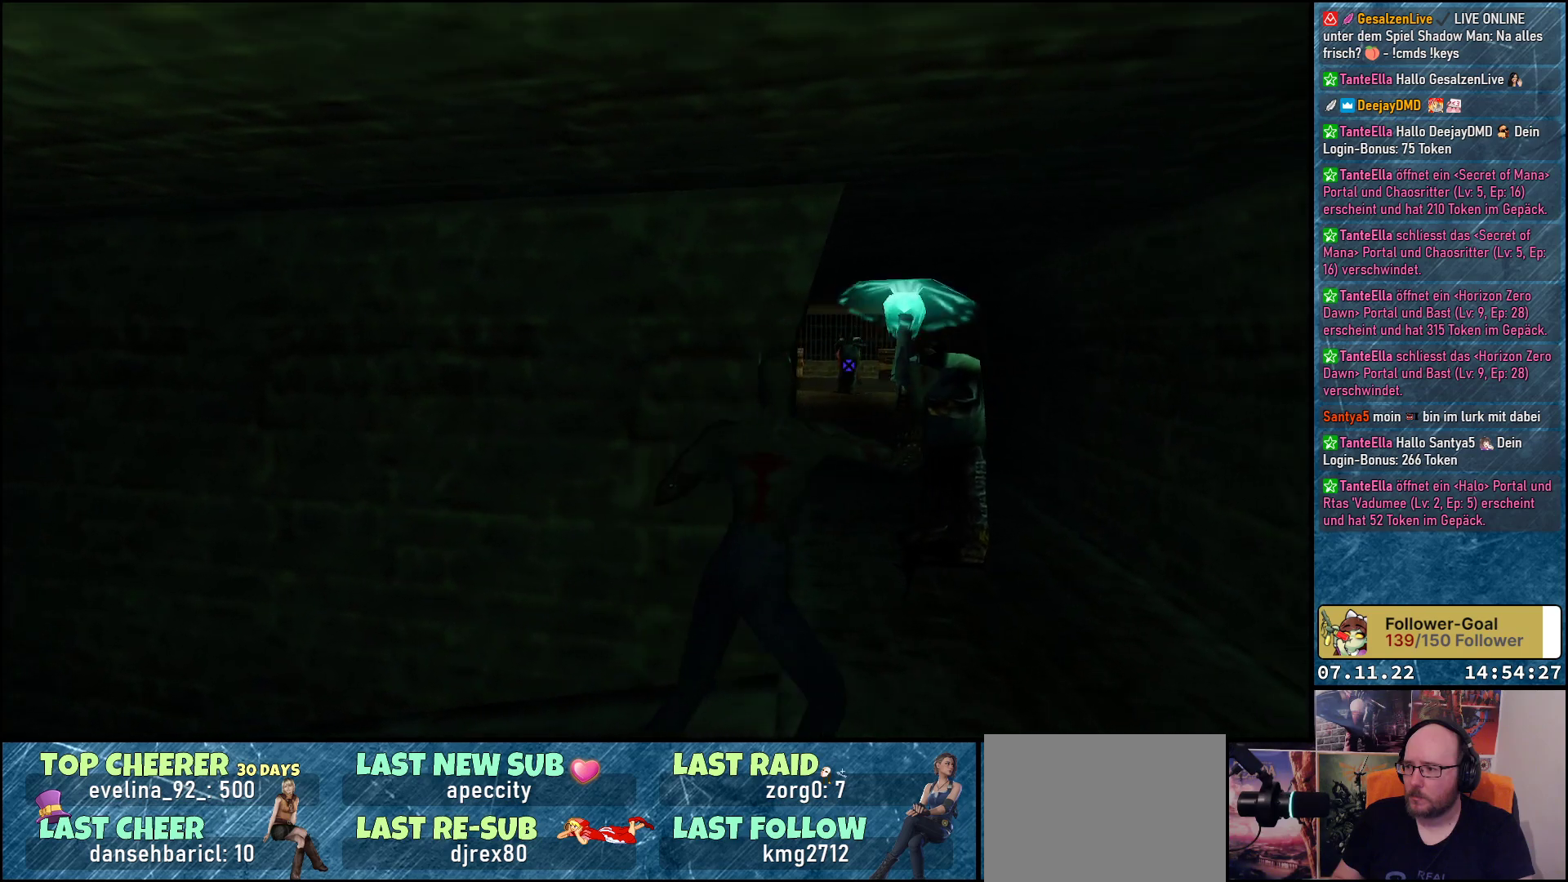
{"buttons": ["A", "R1", "DPAD_LEFT"], "left_stick": "center", "events": [[217, "A", "up"], [250, "DPAD_RIGHT", "up"], [267, "A", "down"], [300, "DPAD_LEFT", "down"]]}
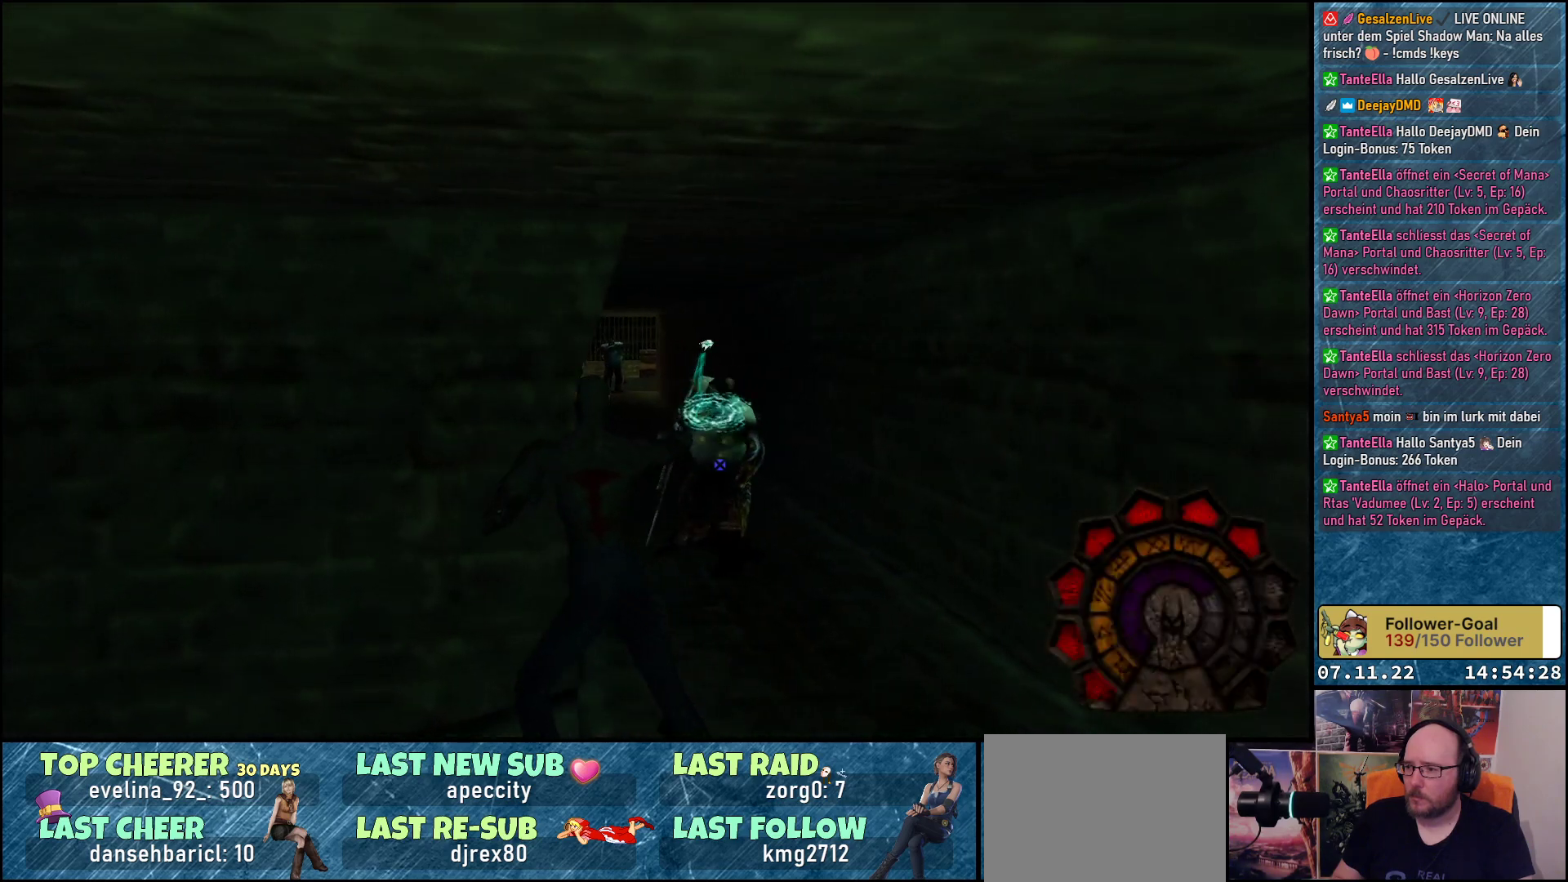
{"buttons": ["A", "R1", "DPAD_DOWN"], "left_stick": "center", "events": [[417, "DPAD_DOWN", "down"], [417, "DPAD_LEFT", "up"]]}
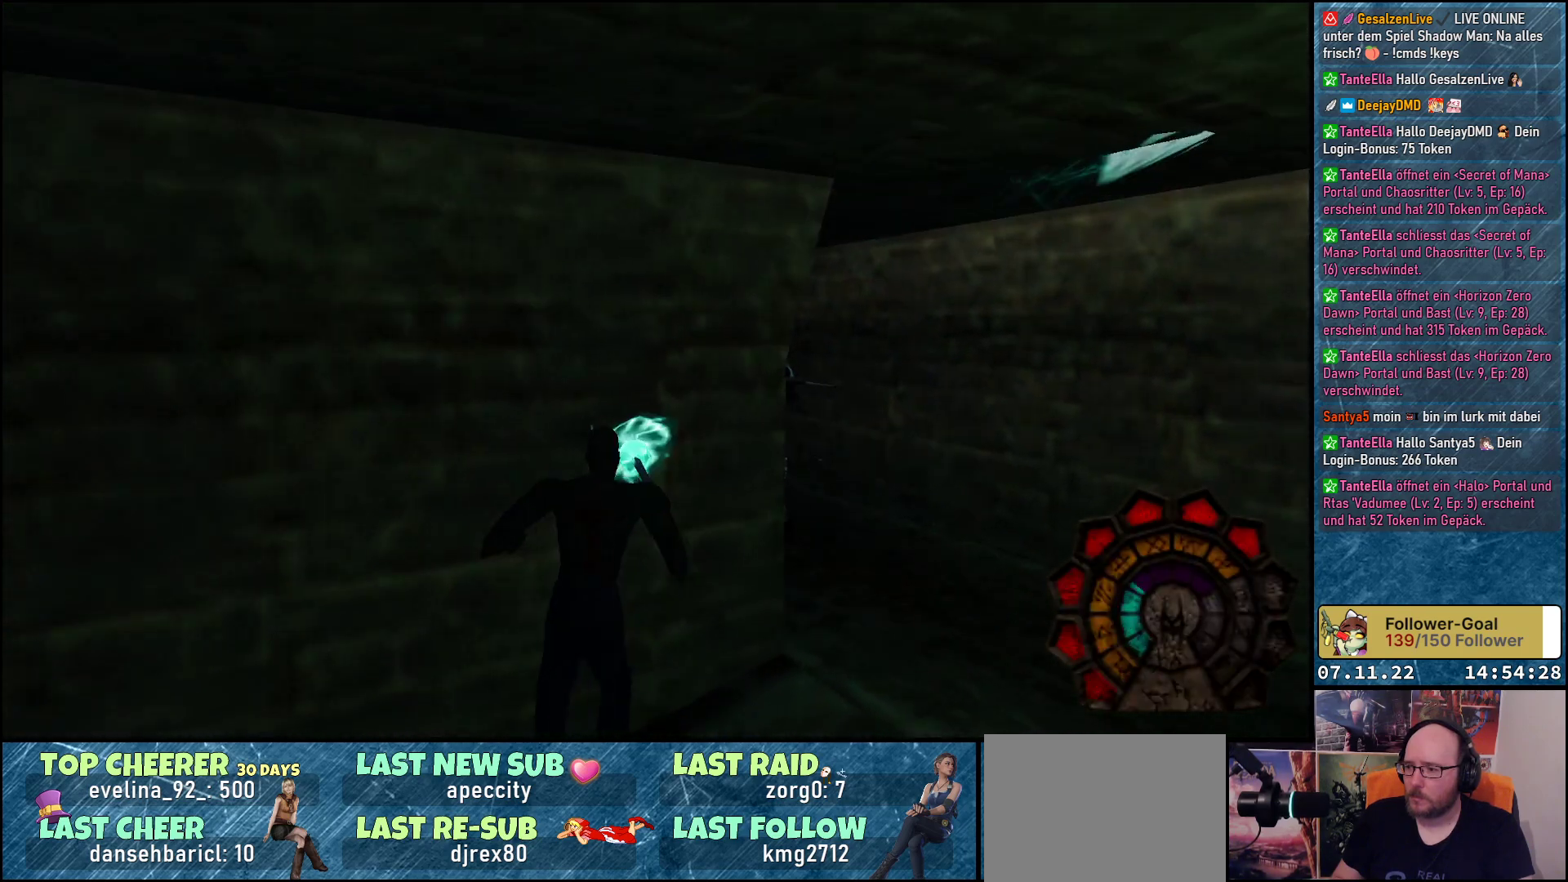
{"buttons": ["A", "R1"], "left_stick": "center", "events": [[183, "DPAD_DOWN", "up"], [217, "DPAD_RIGHT", "down"], [400, "DPAD_RIGHT", "up"]]}
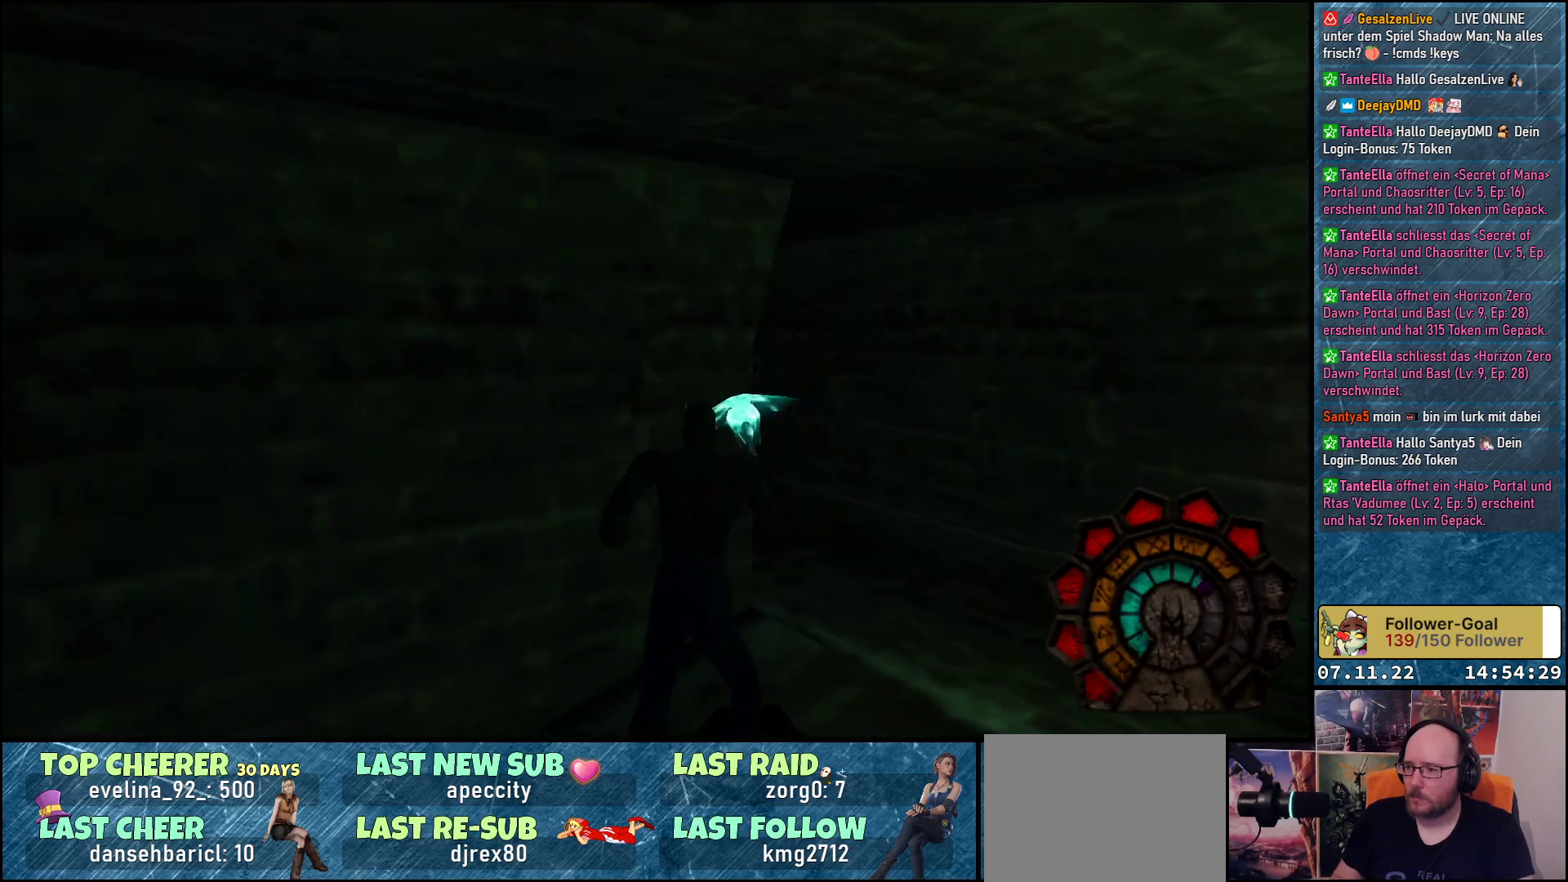
{"buttons": ["A", "R1", "DPAD_RIGHT"], "left_stick": "center", "events": [[217, "DPAD_RIGHT", "down"]]}
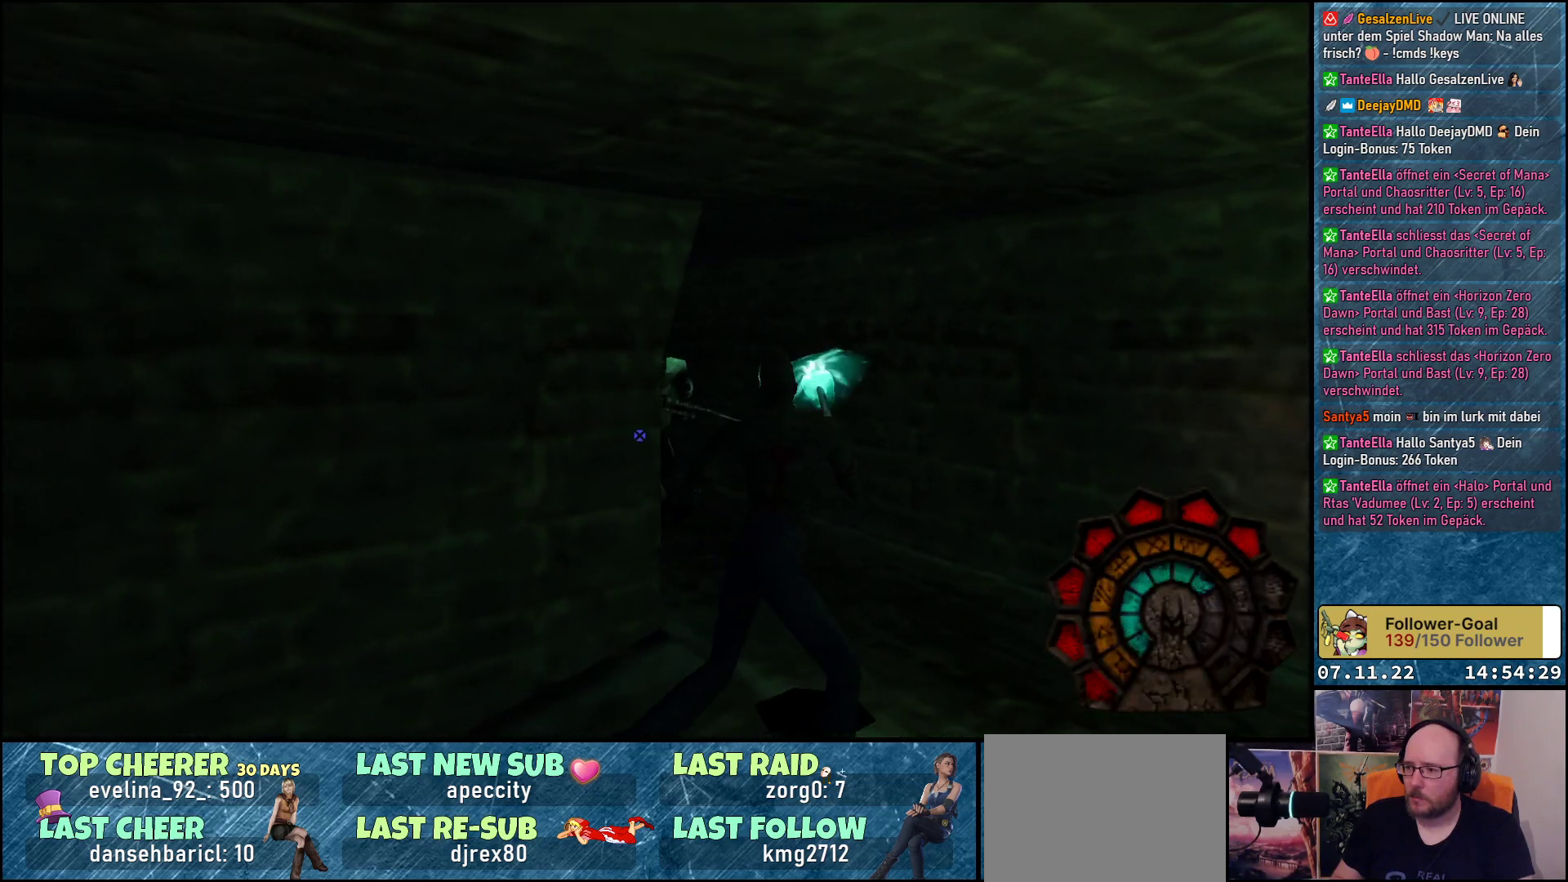
{"buttons": ["A", "R1", "DPAD_LEFT"], "left_stick": "center", "events": [[33, "A", "up"], [67, "DPAD_RIGHT", "up"], [117, "A", "down"], [167, "DPAD_LEFT", "down"]]}
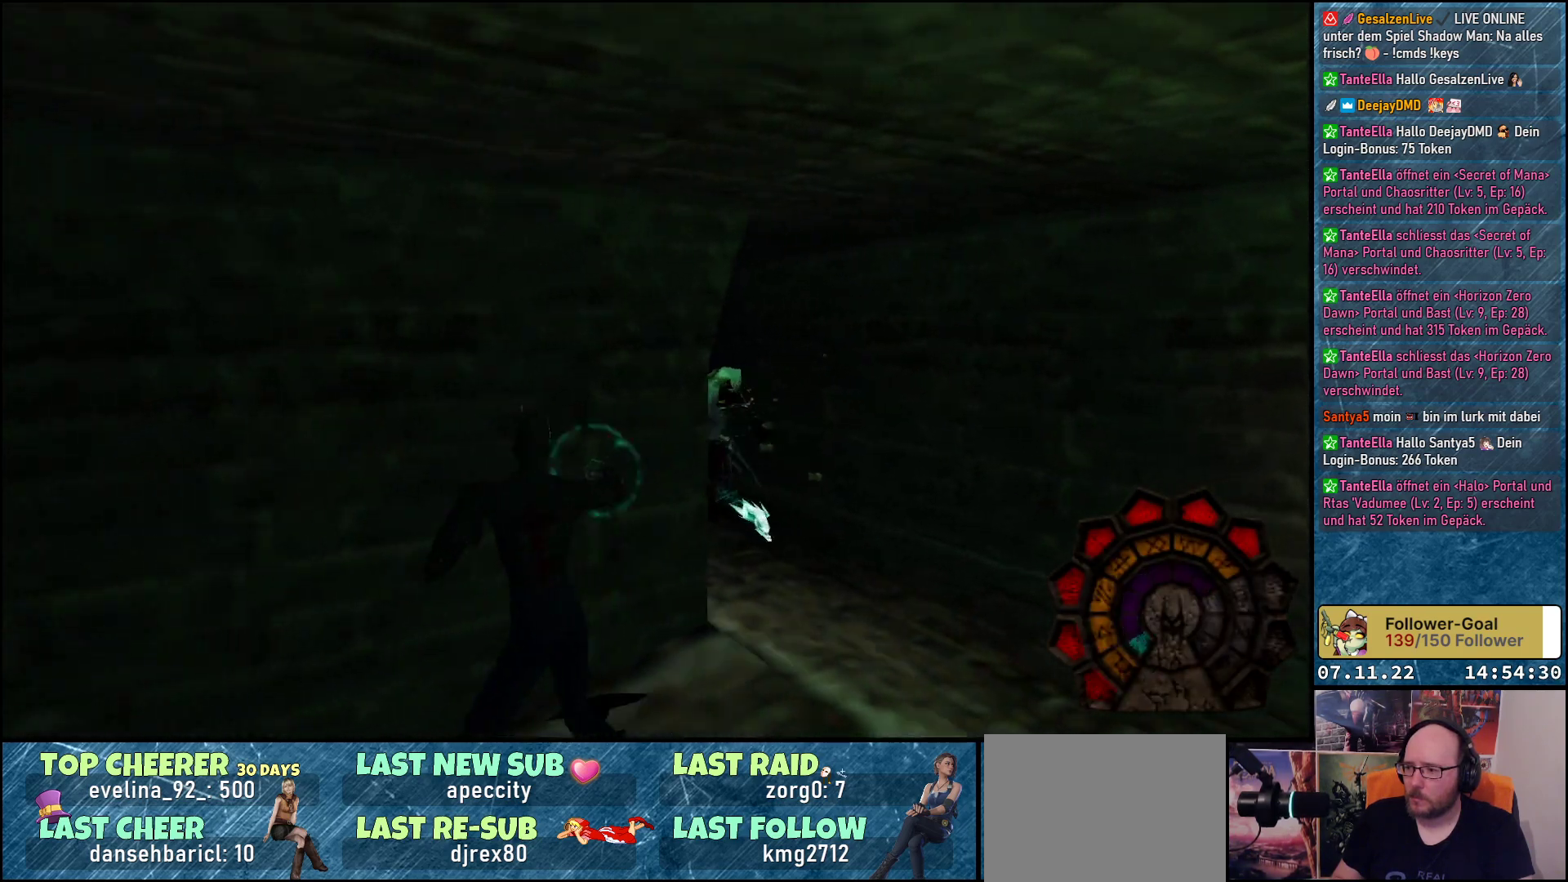
{"buttons": ["A", "R1"], "left_stick": "center", "events": [[50, "DPAD_LEFT", "up"]]}
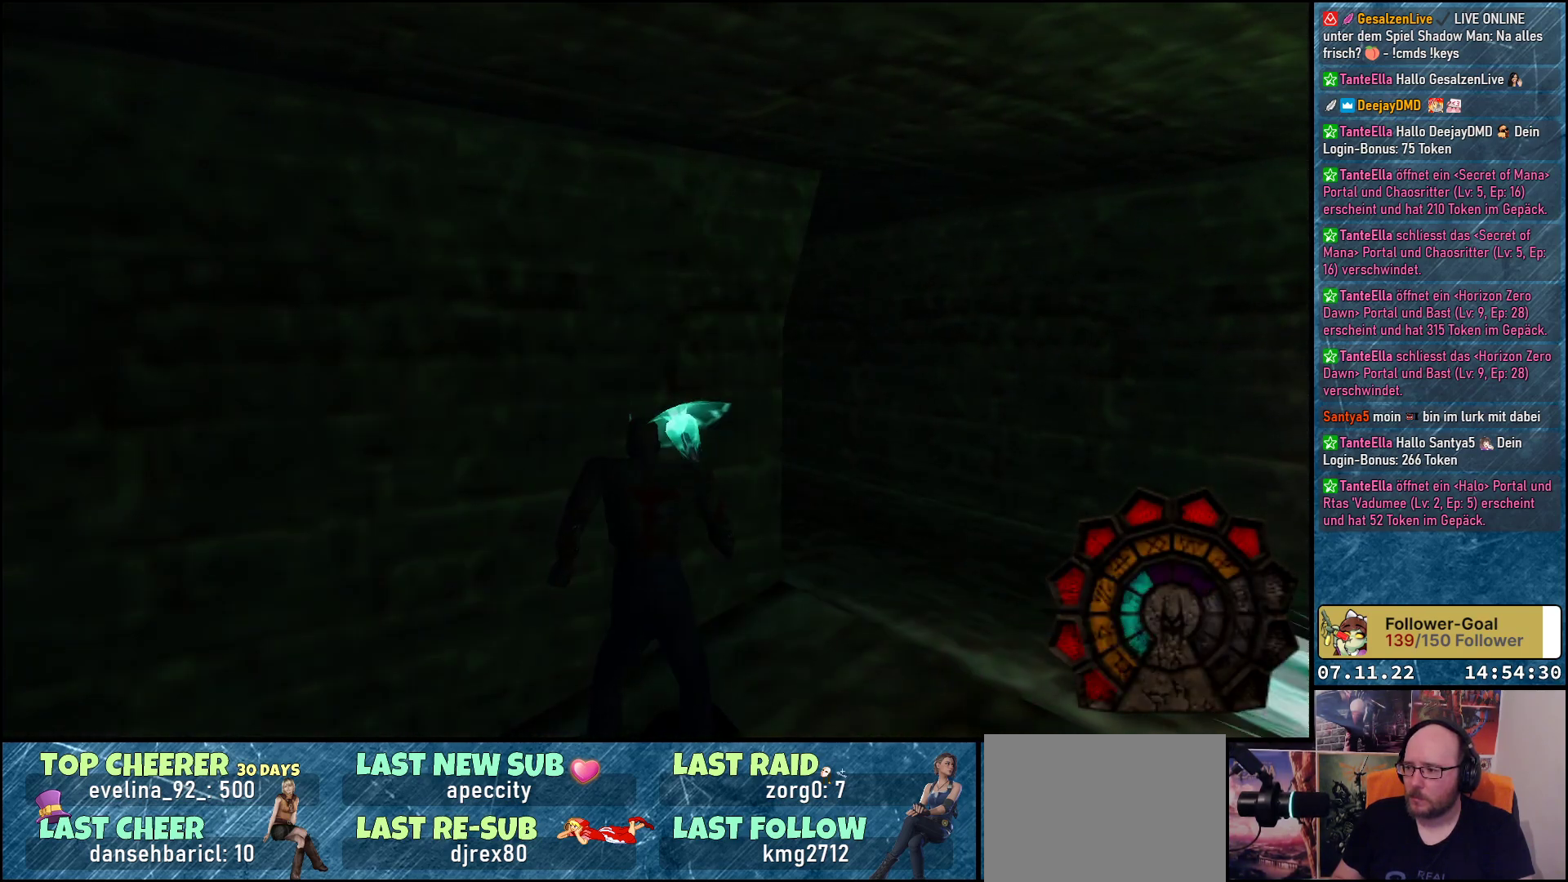
{"buttons": ["A", "R1", "DPAD_RIGHT"], "left_stick": "center", "events": [[167, "DPAD_RIGHT", "down"]]}
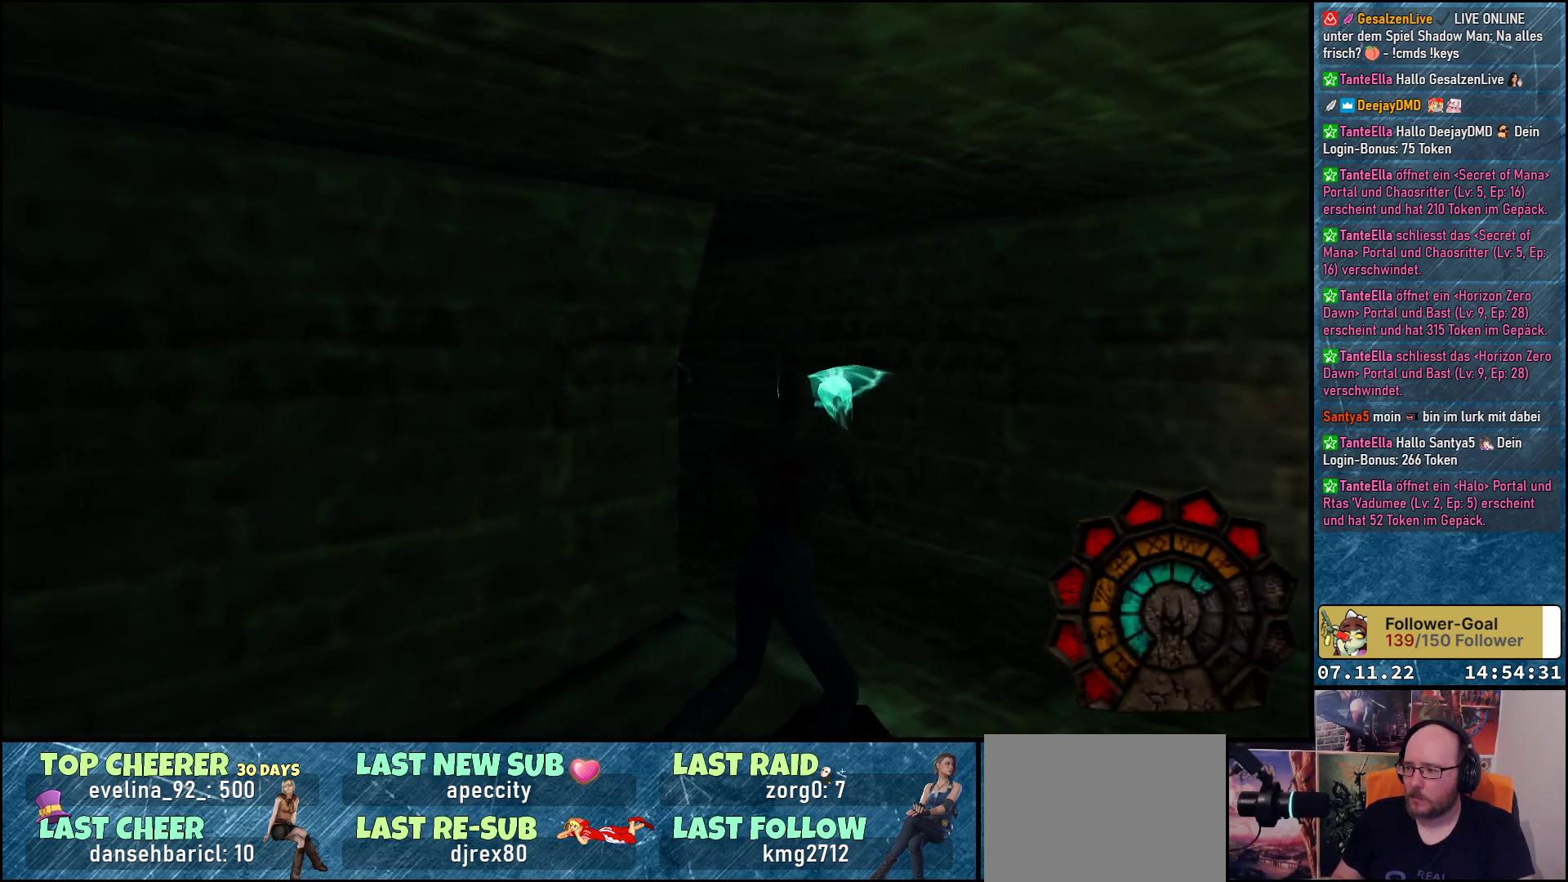
{"buttons": ["A", "R1"], "left_stick": "center", "events": [[100, "DPAD_RIGHT", "up"], [117, "A", "up"], [183, "A", "down"], [183, "DPAD_LEFT", "down"], [500, "DPAD_LEFT", "up"]]}